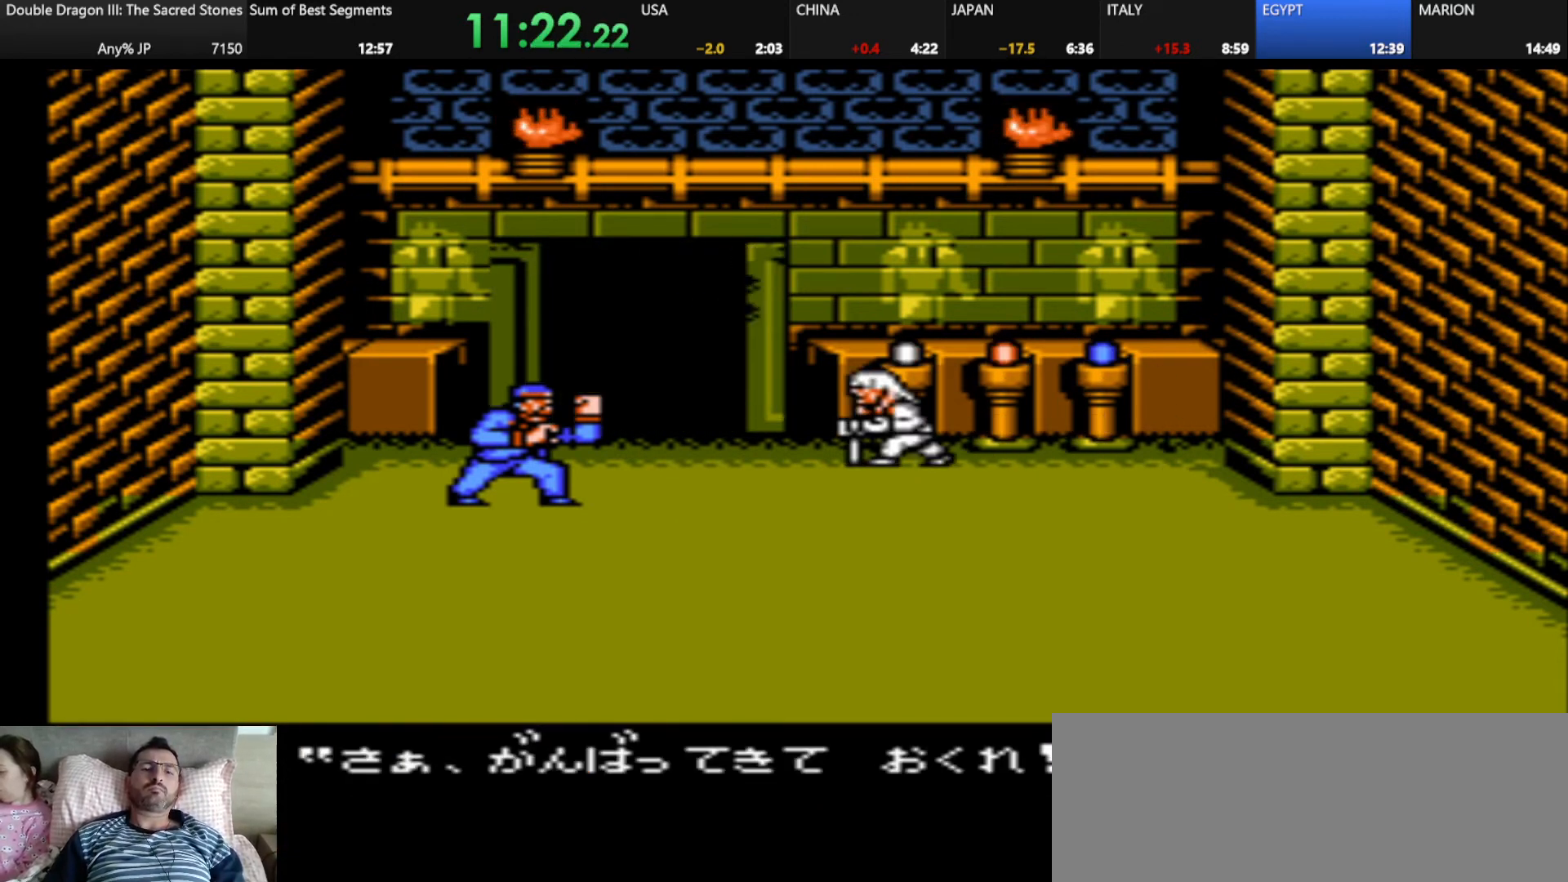
Gameplay with keyboard; each line is a JSON object with the keys held at the frame after it. "events" lists presses ("down") and releases ("up") of "alt_l", "alt_r", "caps_lock", "ctrl_l", "ctrl_r", "d", "down", "escape", "f", "f1", "f10", "f11", "f12", "f2", "f3", "f4", "f5", "f6", "f7", "f8", "f9", "g", "h", "j", "k", "l", "left", "m", "q", "right", "s", "shift", "space", "super", "tab" and "up" between this image and that frame as [ms after this image, input, new state], when the widget could be followed in between. No other keys are recorded. Mouse input is not recorded.
{"keys": [], "events": []}
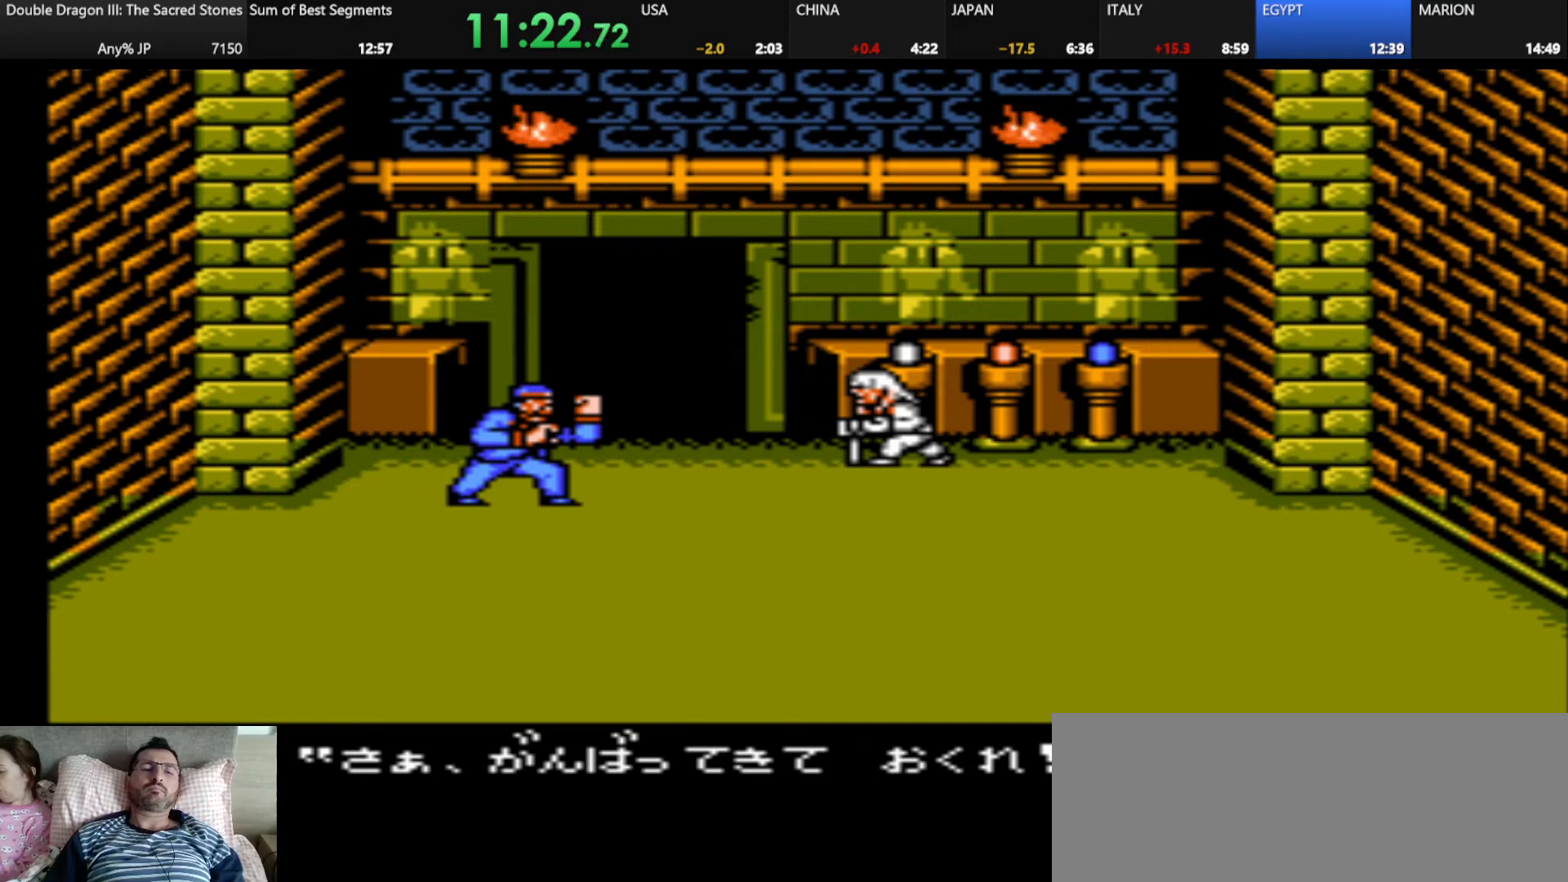
{"keys": [], "events": []}
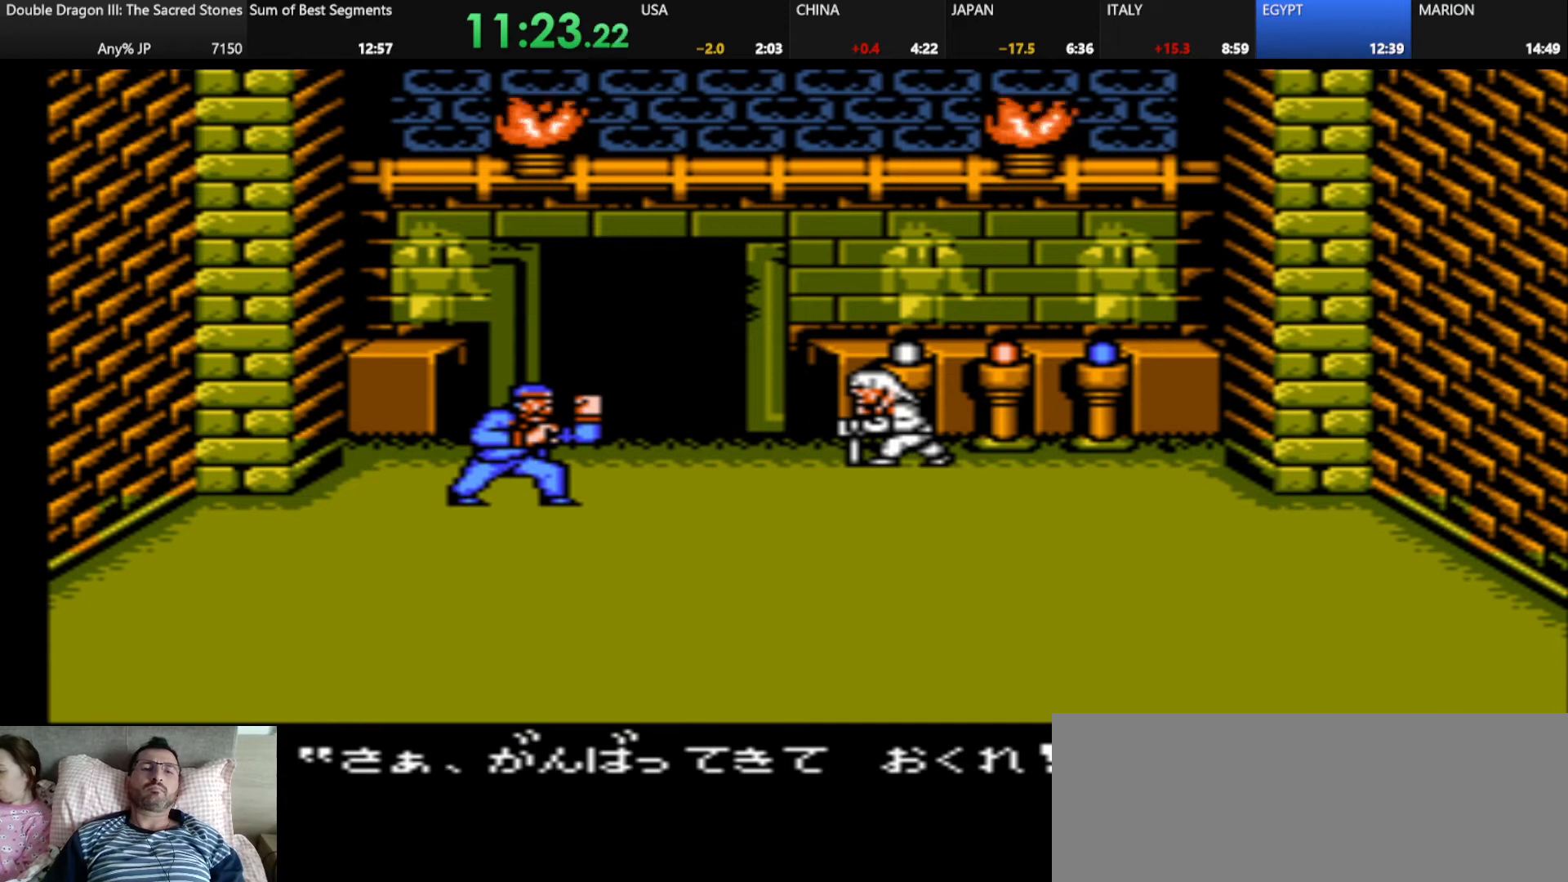
{"keys": [], "events": []}
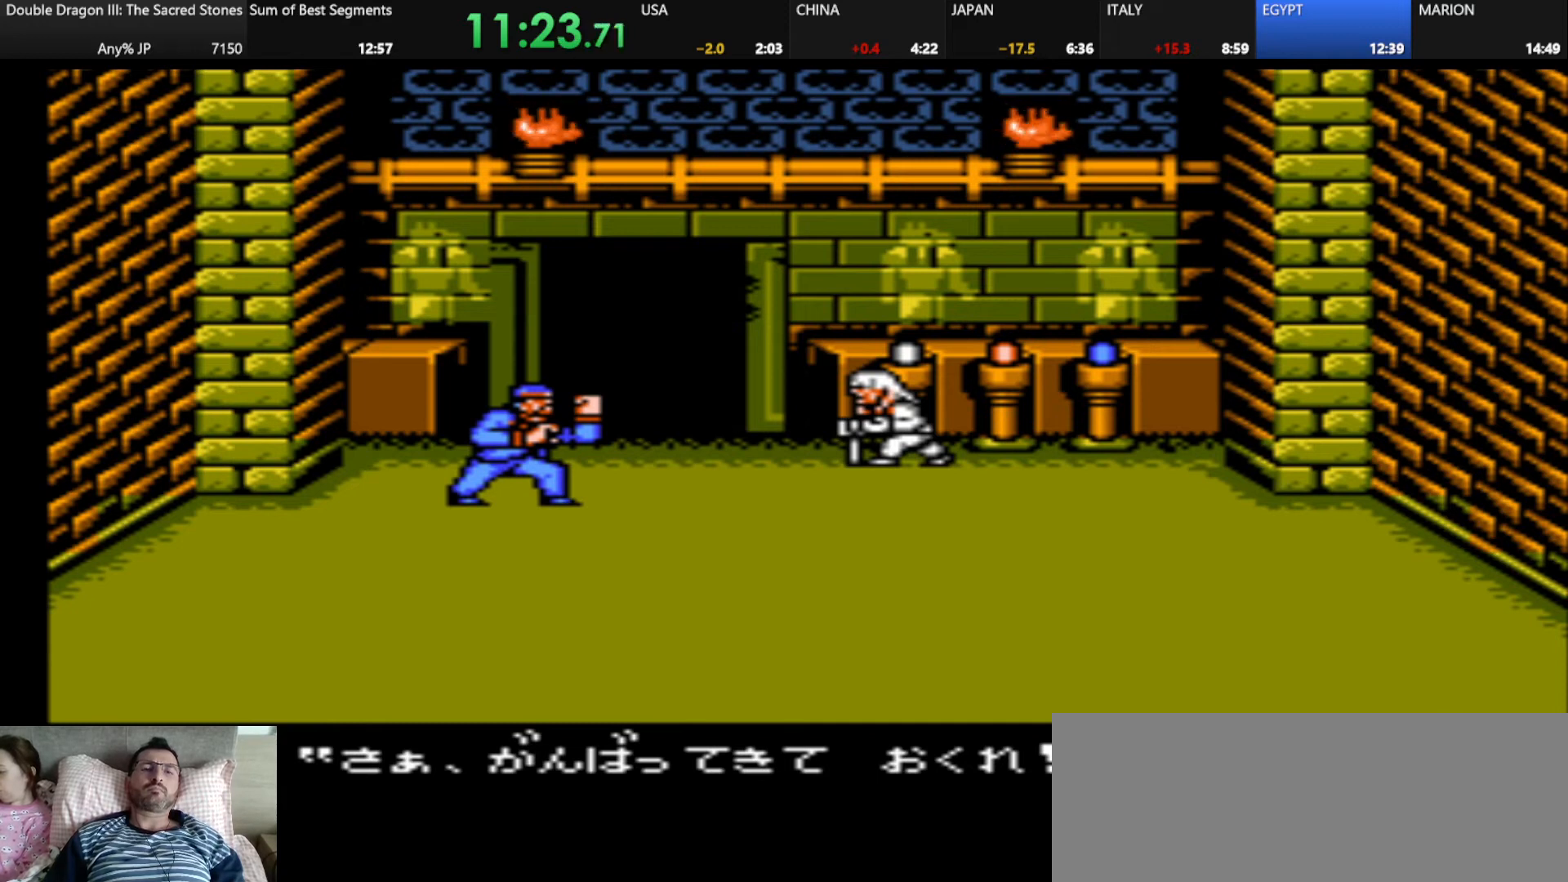
{"keys": [], "events": []}
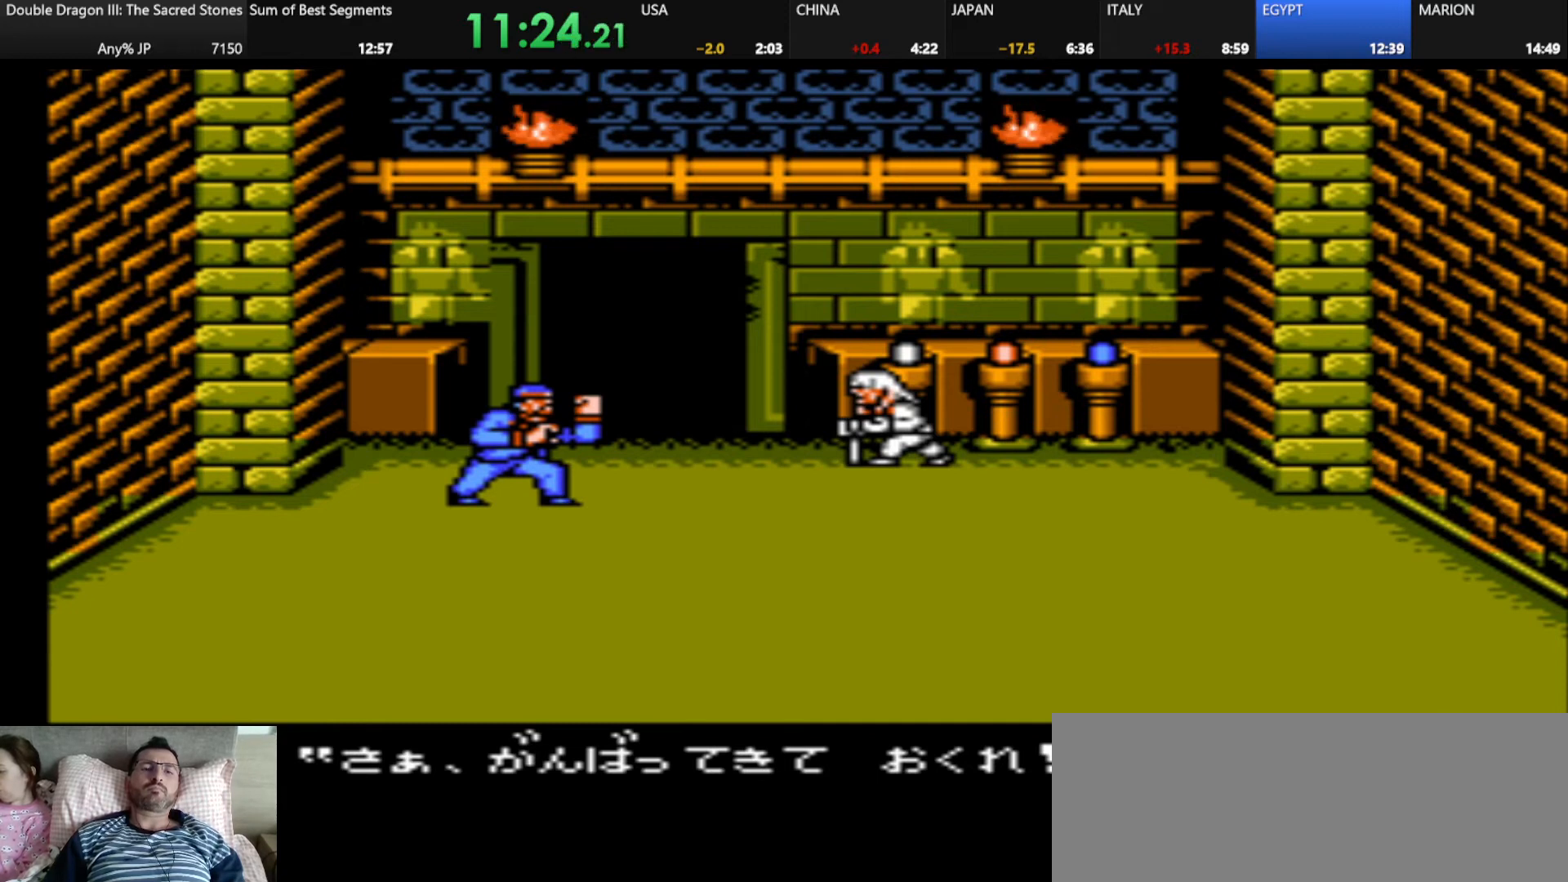
{"keys": ["d"], "events": [[83, "d", "down"]]}
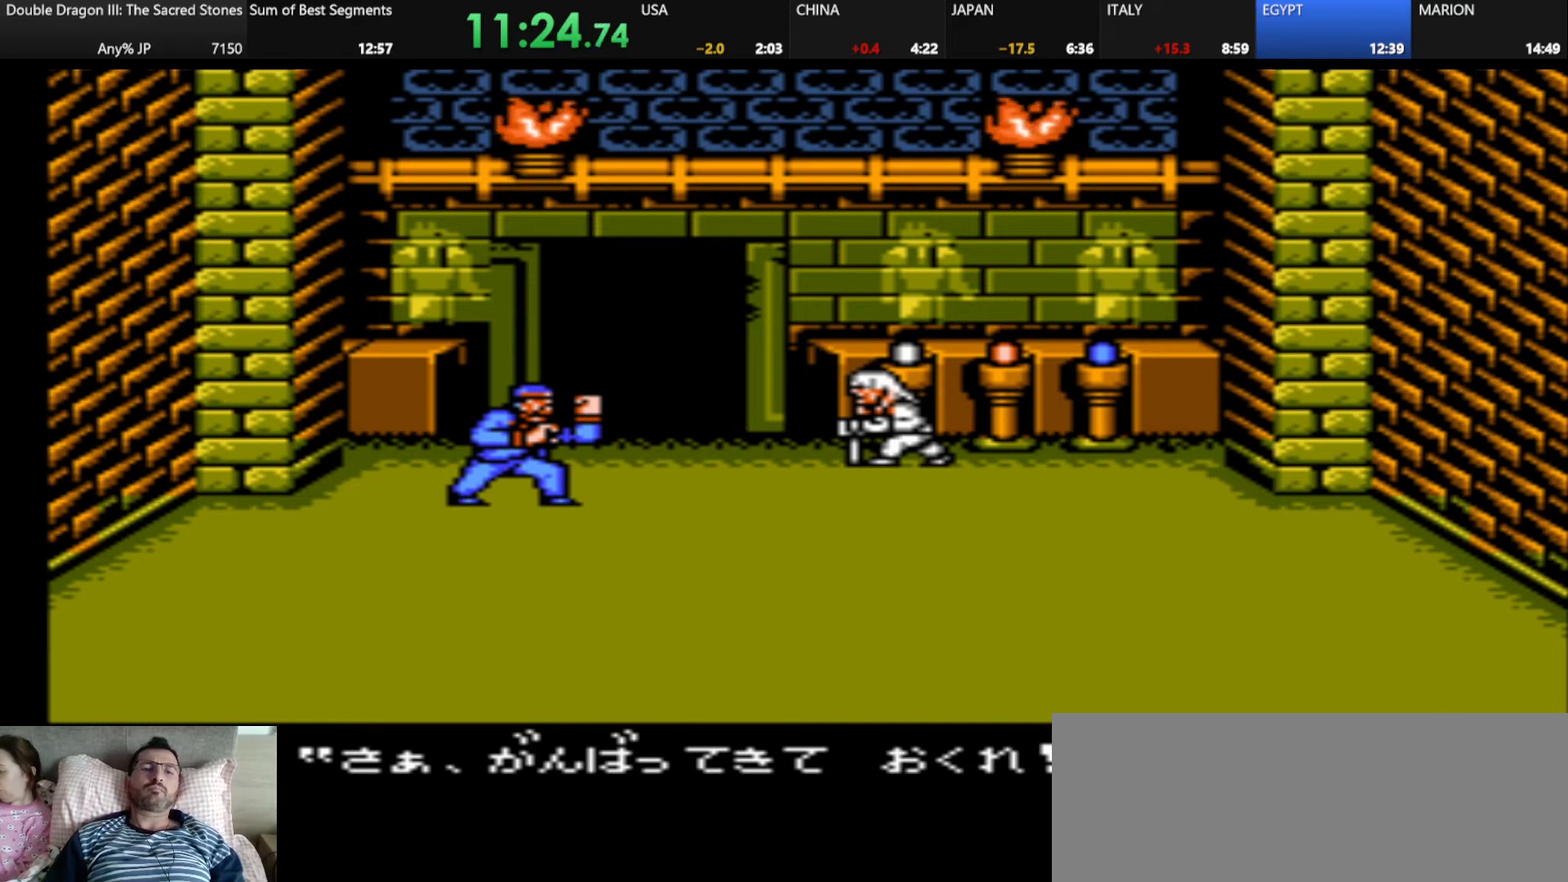
{"keys": ["d"], "events": []}
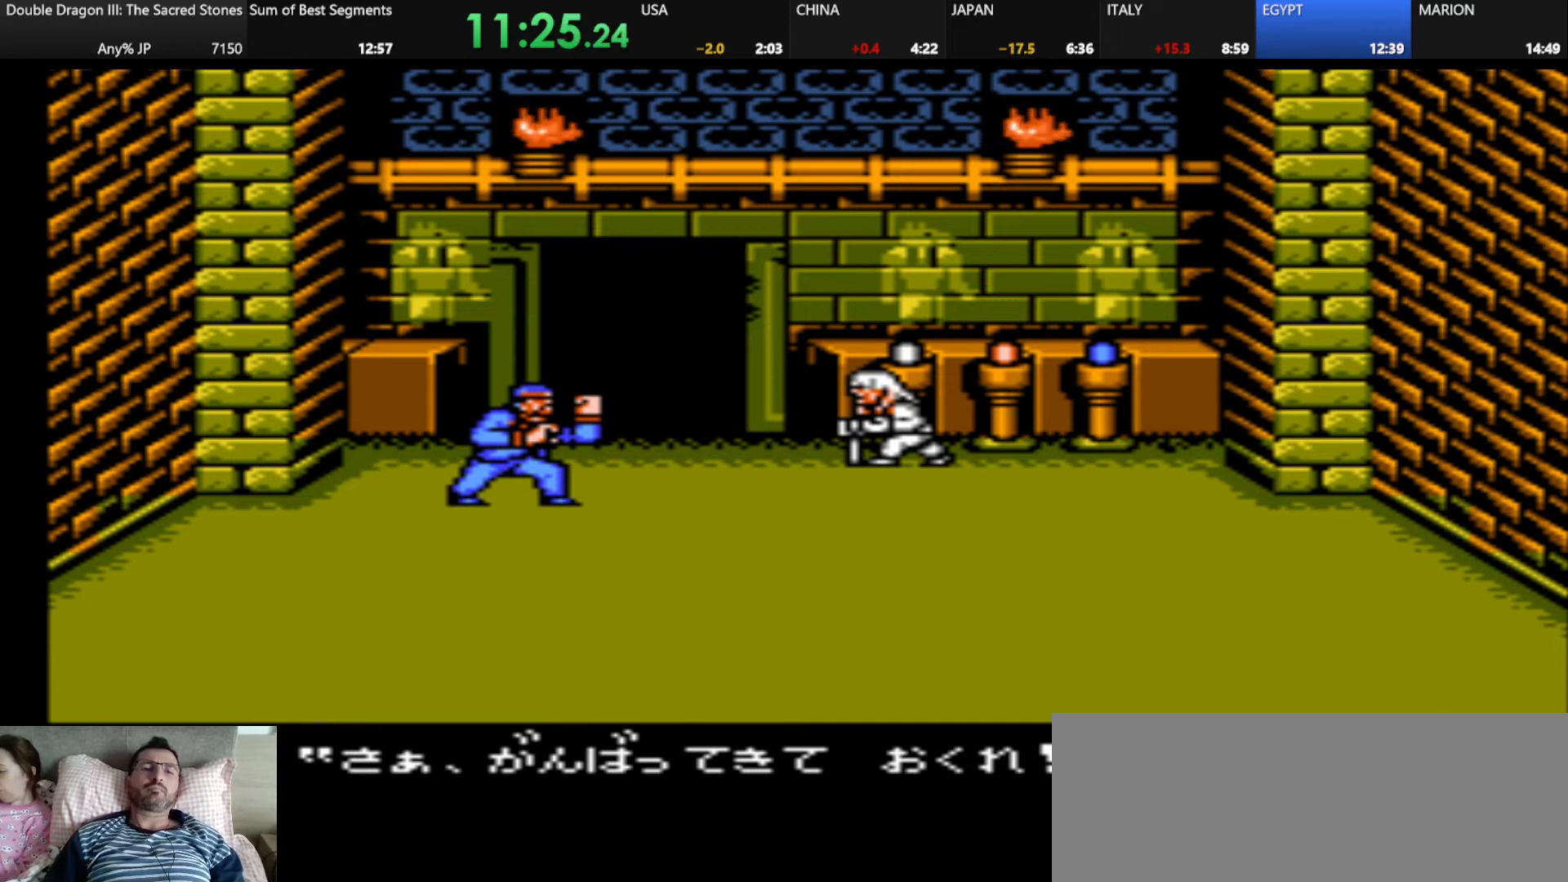
{"keys": ["d"], "events": []}
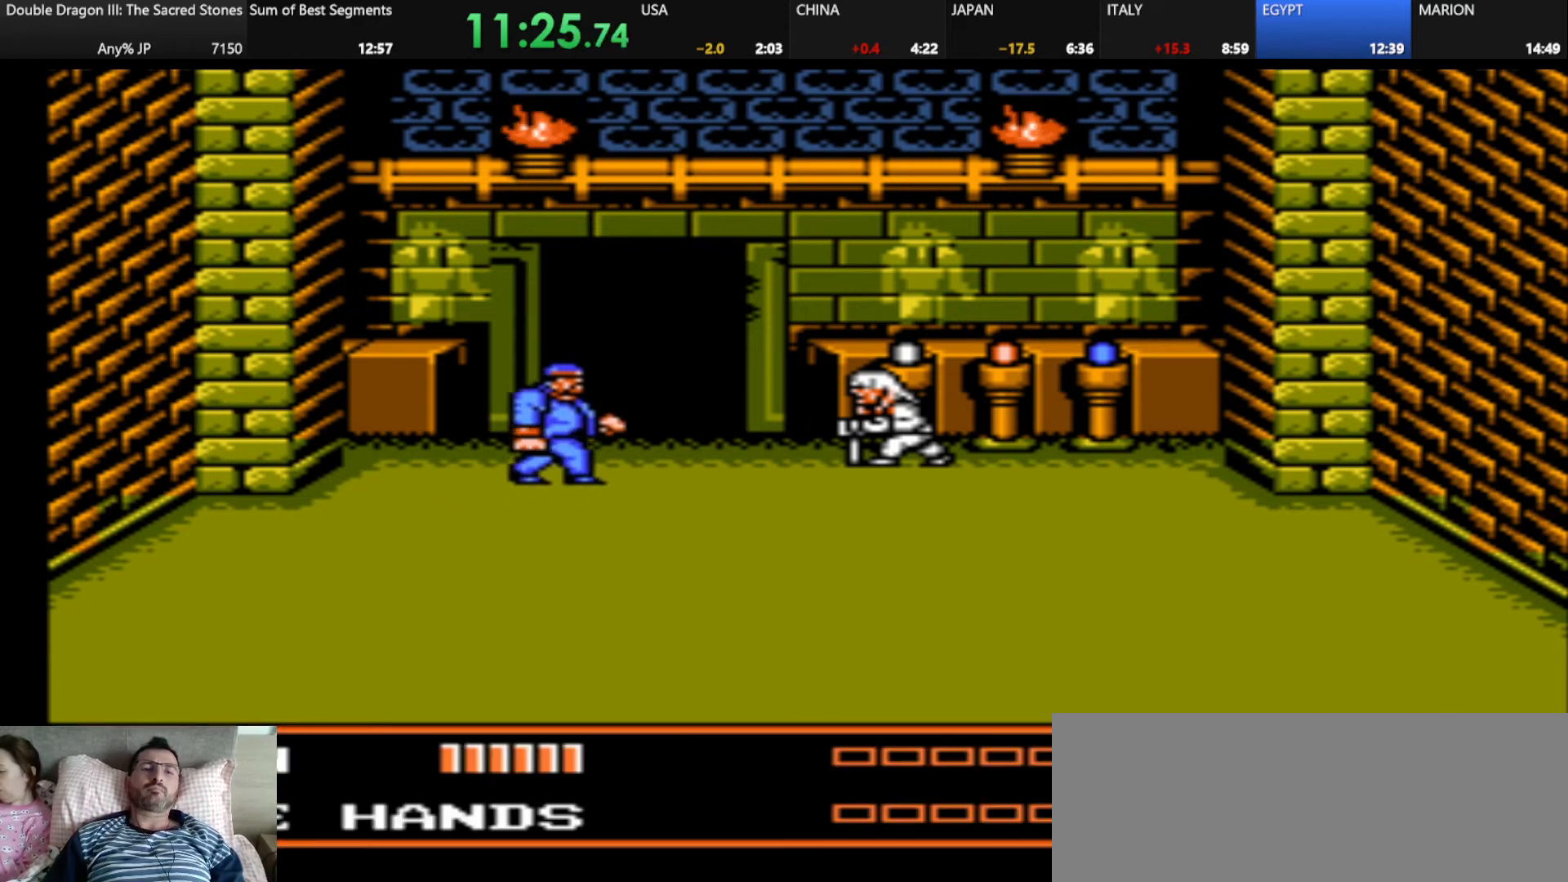
{"keys": ["d"], "events": []}
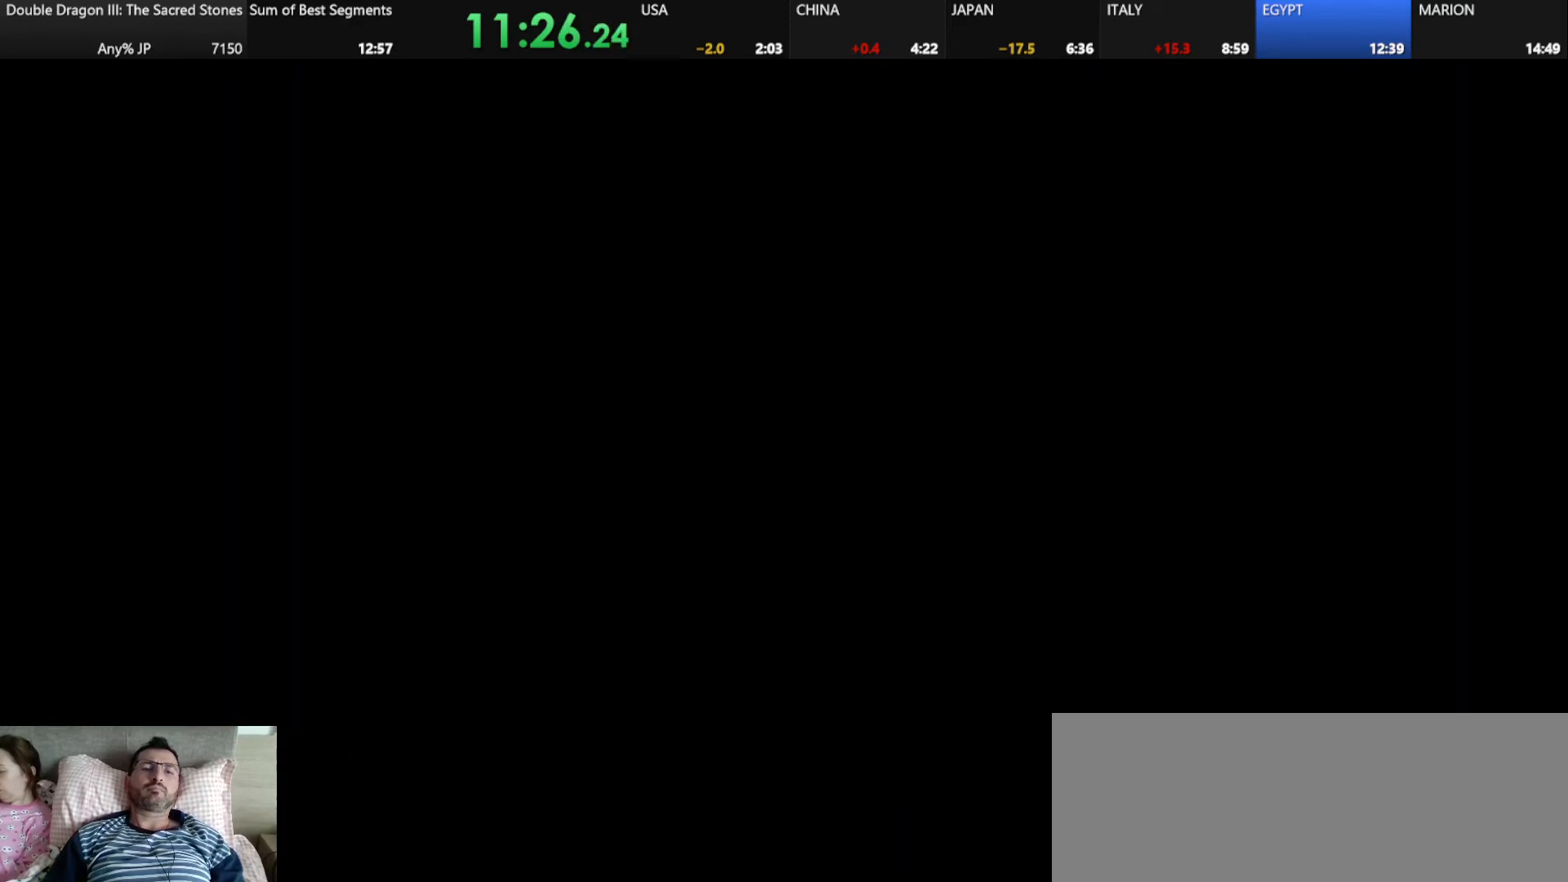
{"keys": [], "events": [[41, "d", "up"]]}
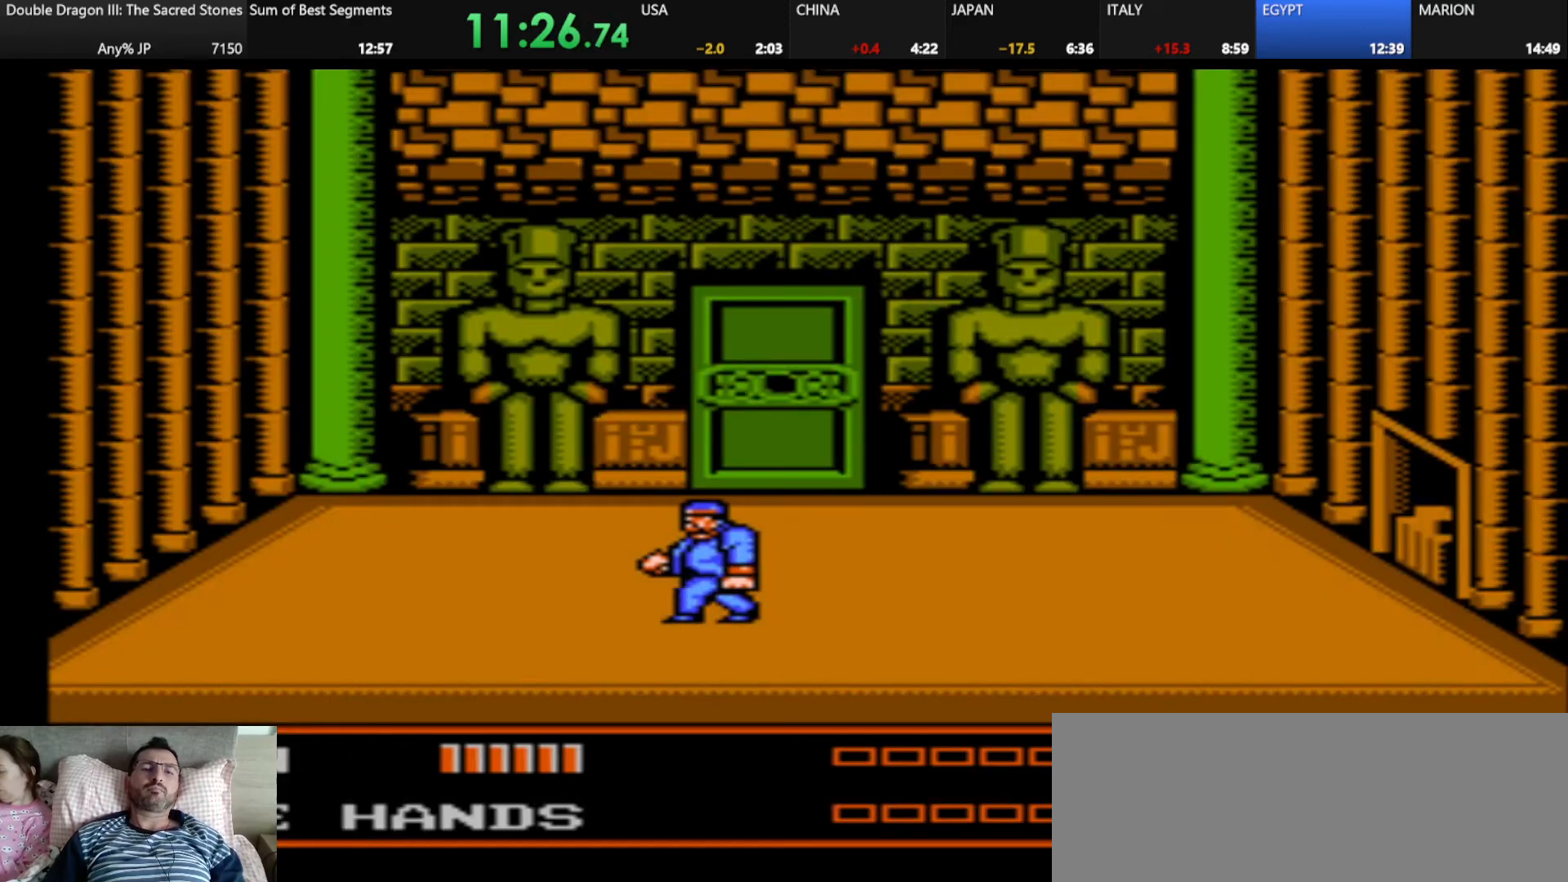
{"keys": [], "events": []}
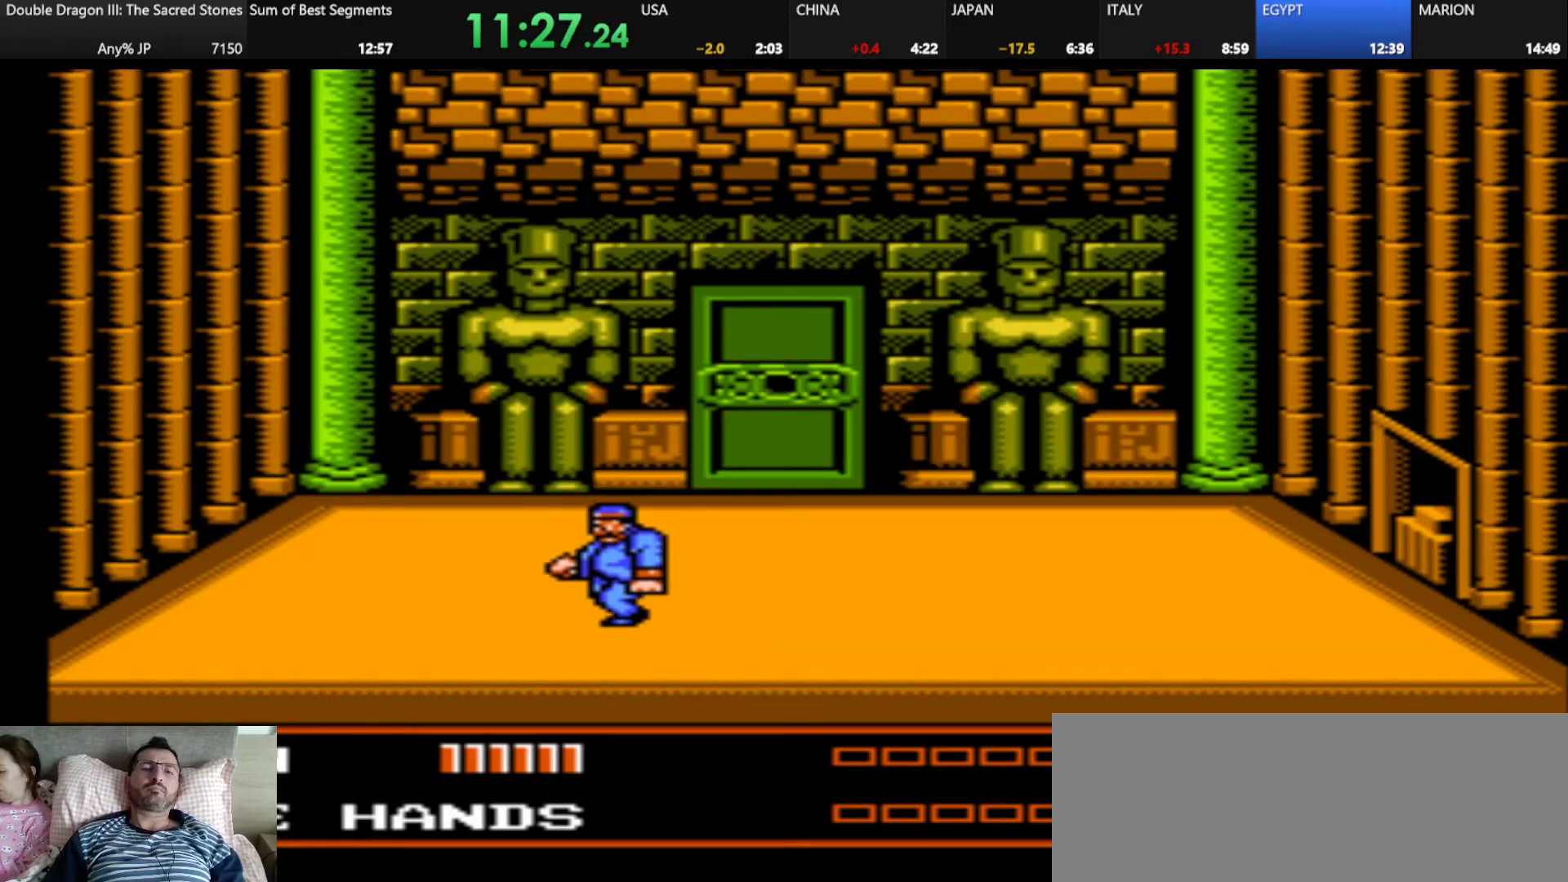
{"keys": ["d"], "events": [[333, "d", "down"]]}
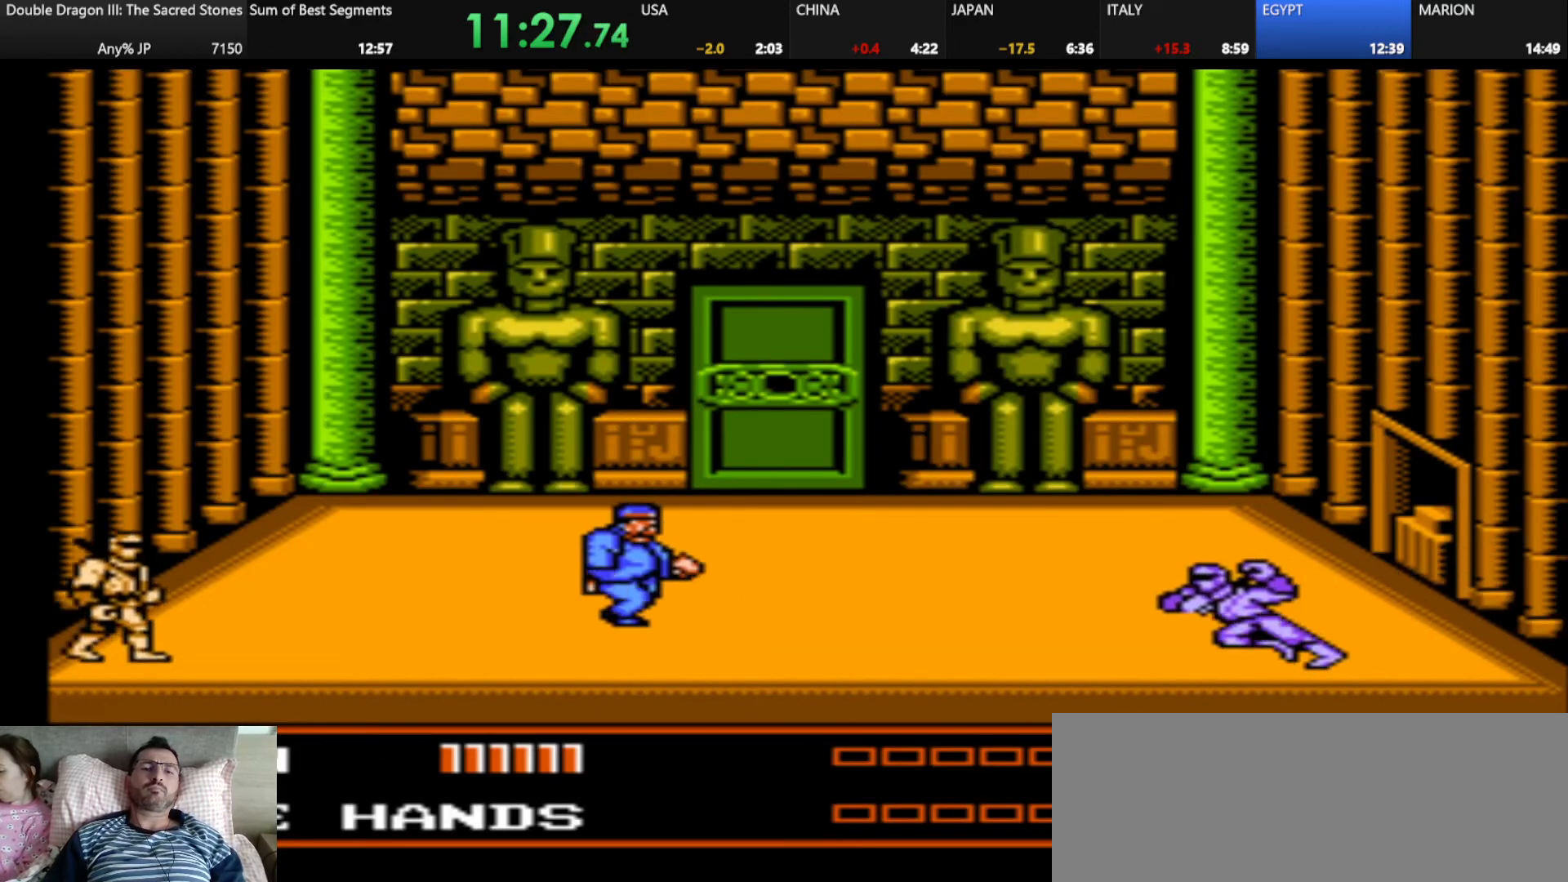
{"keys": ["d"], "events": []}
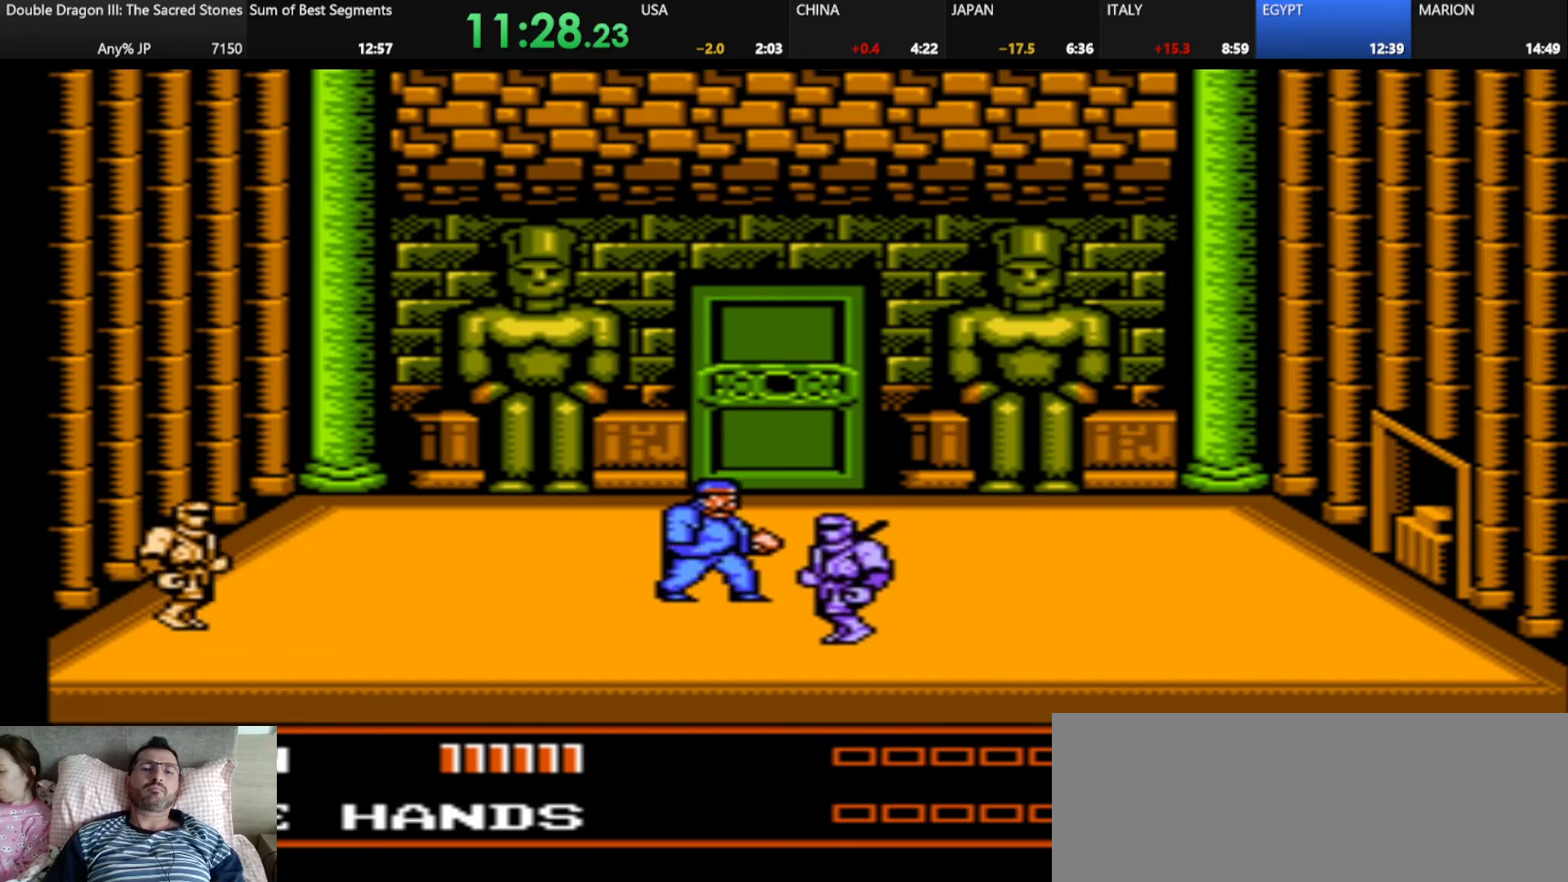
{"keys": ["k"], "events": [[166, "d", "up"], [250, "k", "down"], [375, "k", "up"], [500, "k", "down"]]}
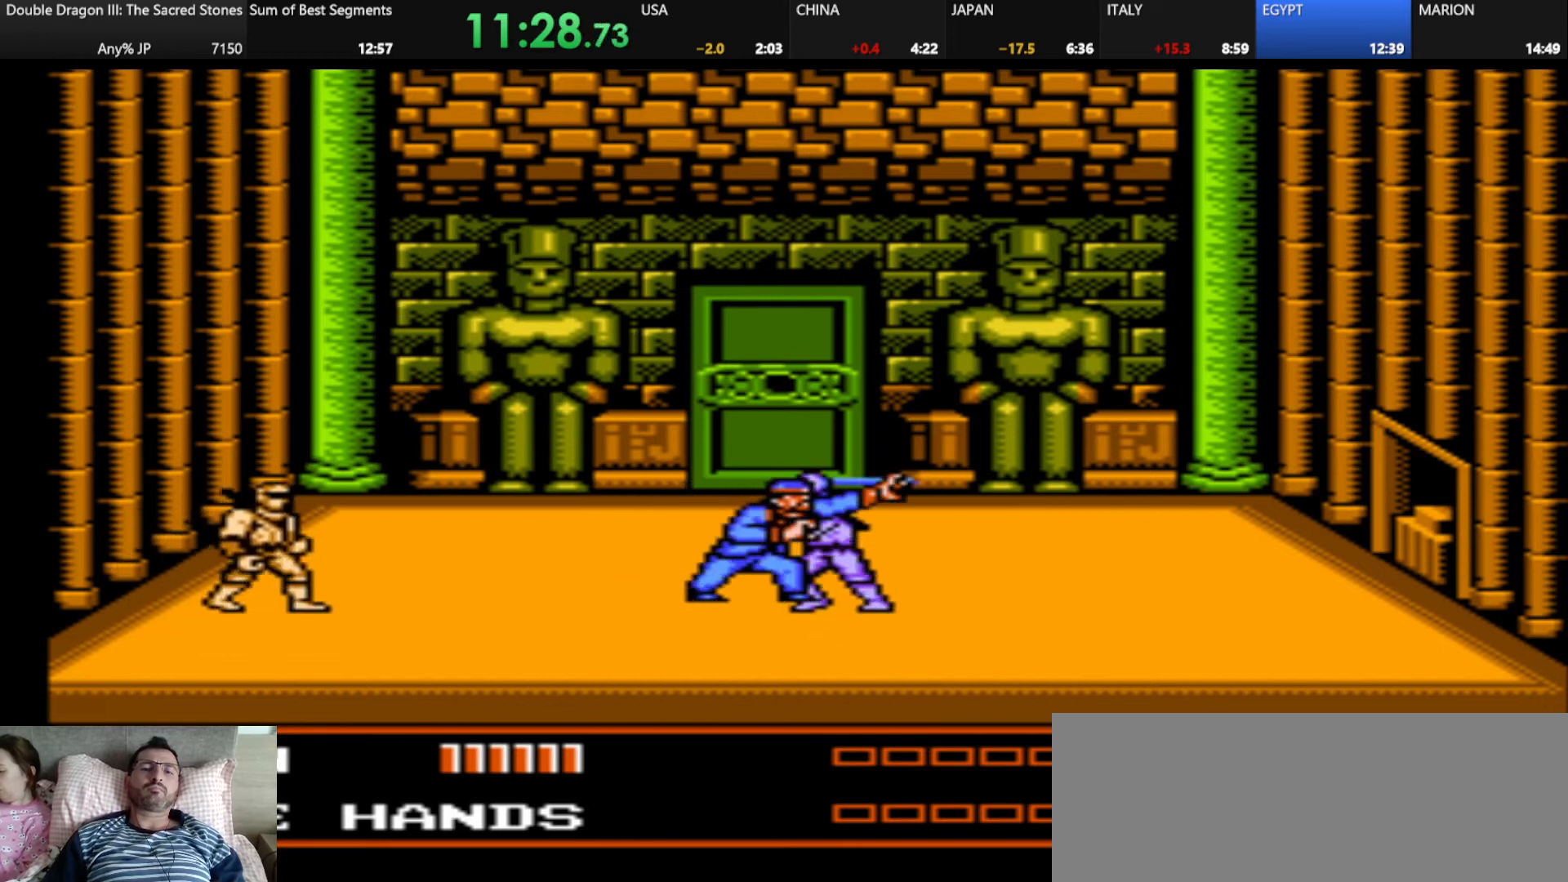
{"keys": [], "events": [[84, "k", "up"], [167, "k", "down"], [250, "k", "up"], [376, "k", "down"], [459, "k", "up"]]}
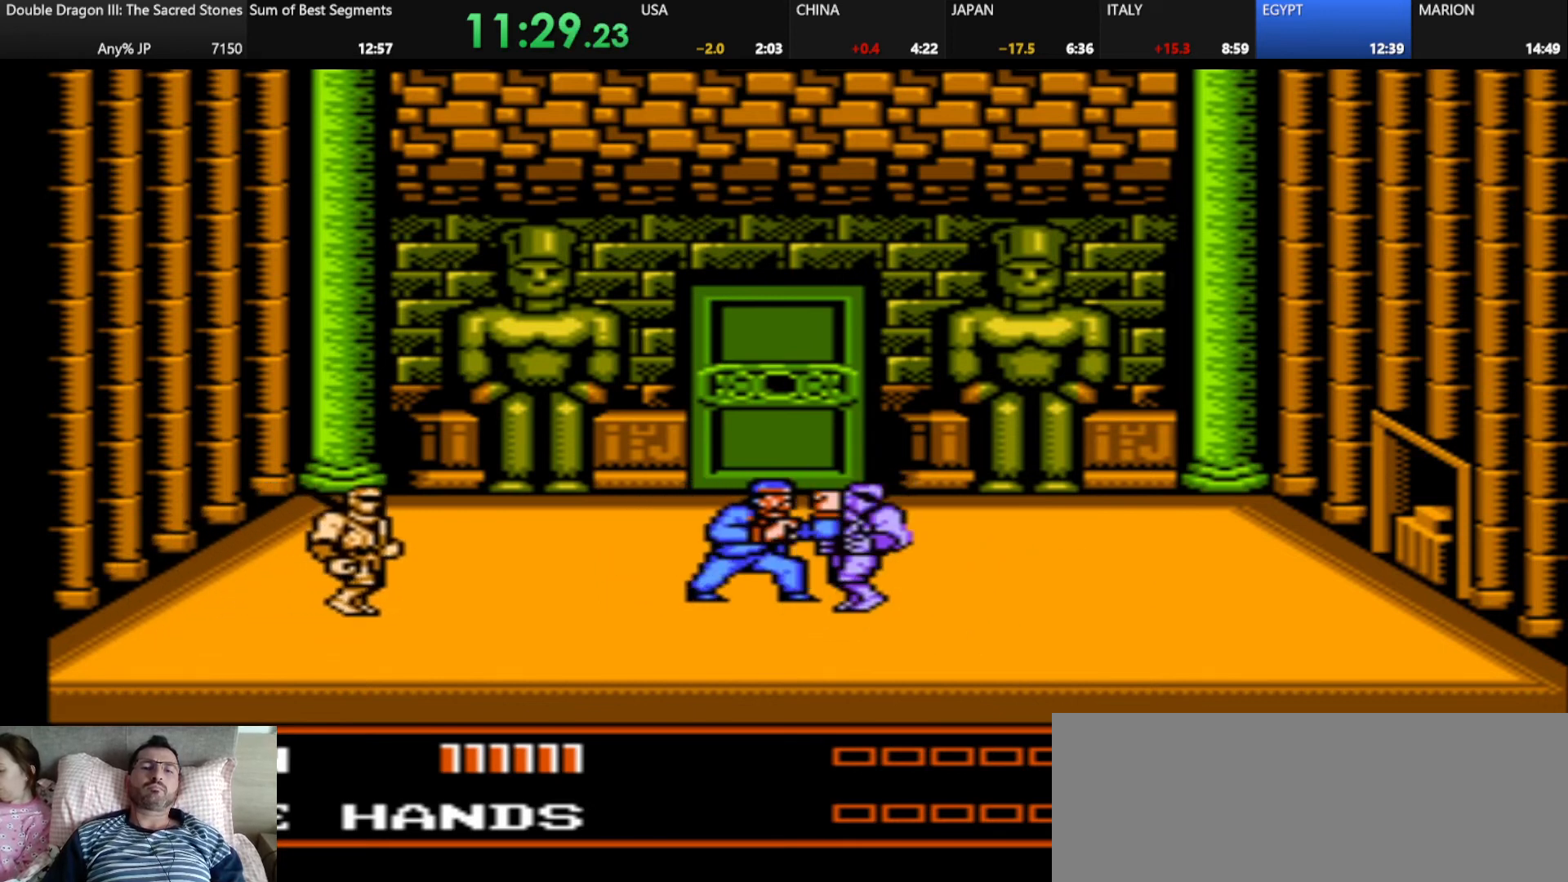
{"keys": [], "events": [[41, "k", "down"], [125, "k", "up"], [292, "k", "down"], [333, "k", "up"]]}
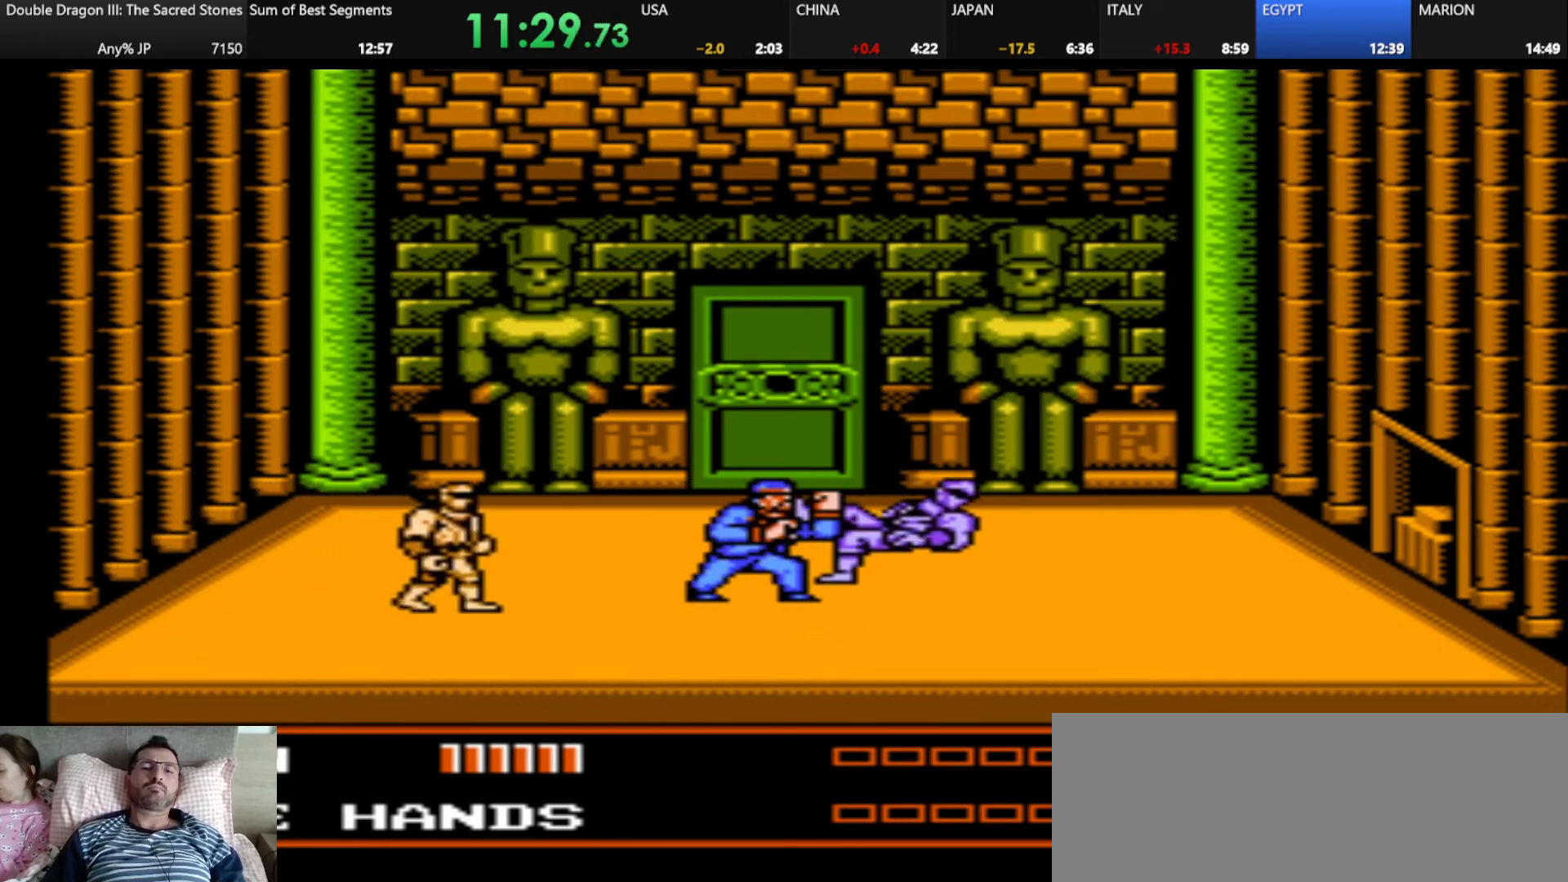
{"keys": [], "events": []}
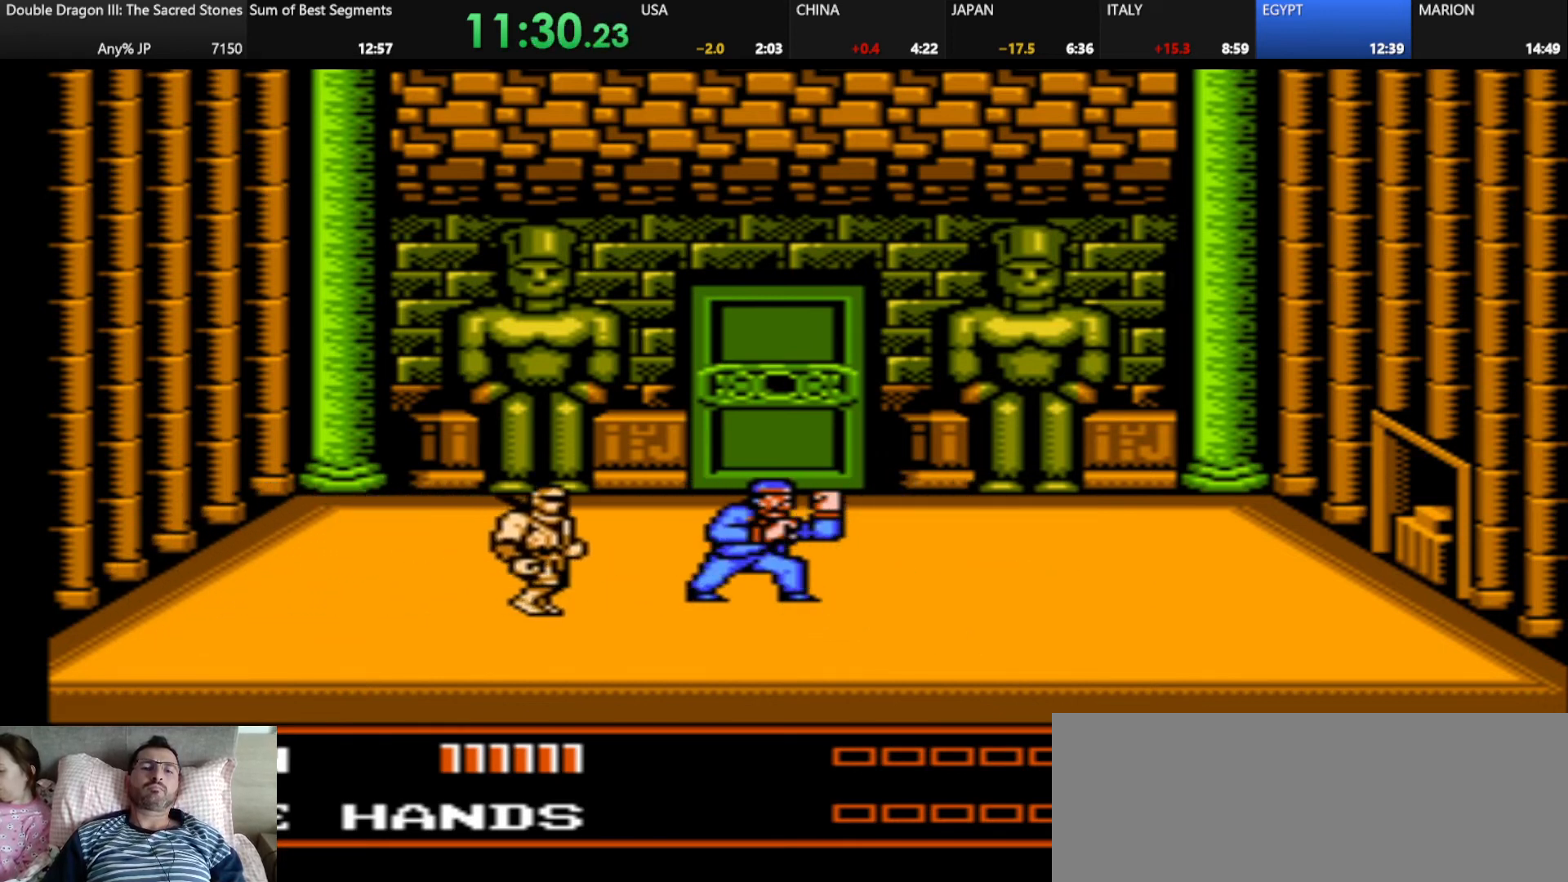
{"keys": [], "events": [[375, "k", "down"], [417, "k", "up"]]}
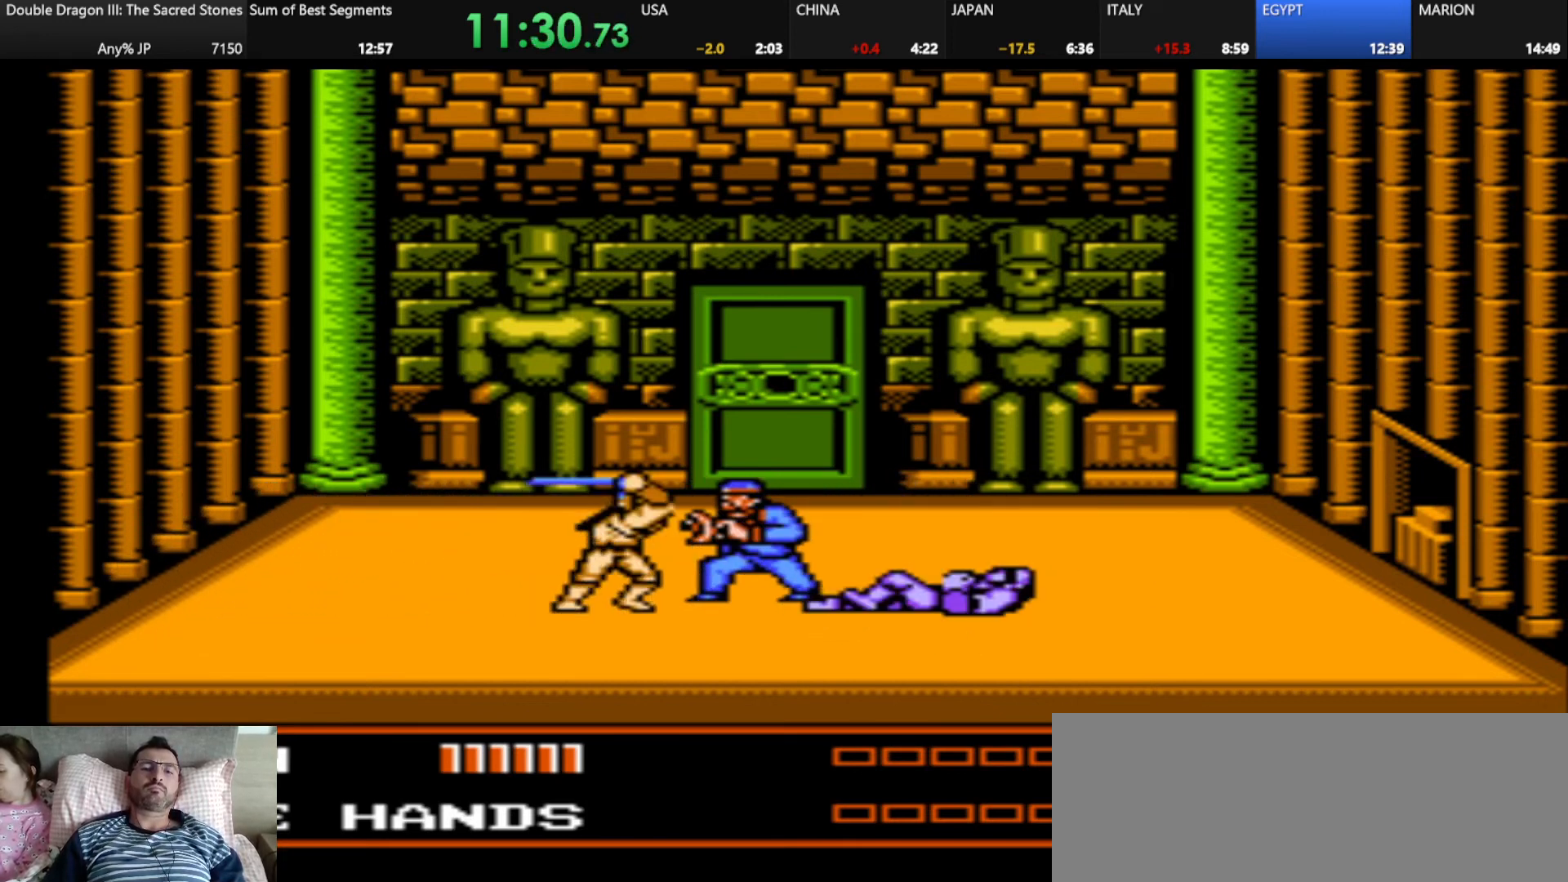
{"keys": ["k"], "events": [[42, "k", "down"], [167, "k", "up"], [250, "k", "down"], [334, "k", "up"], [459, "k", "down"]]}
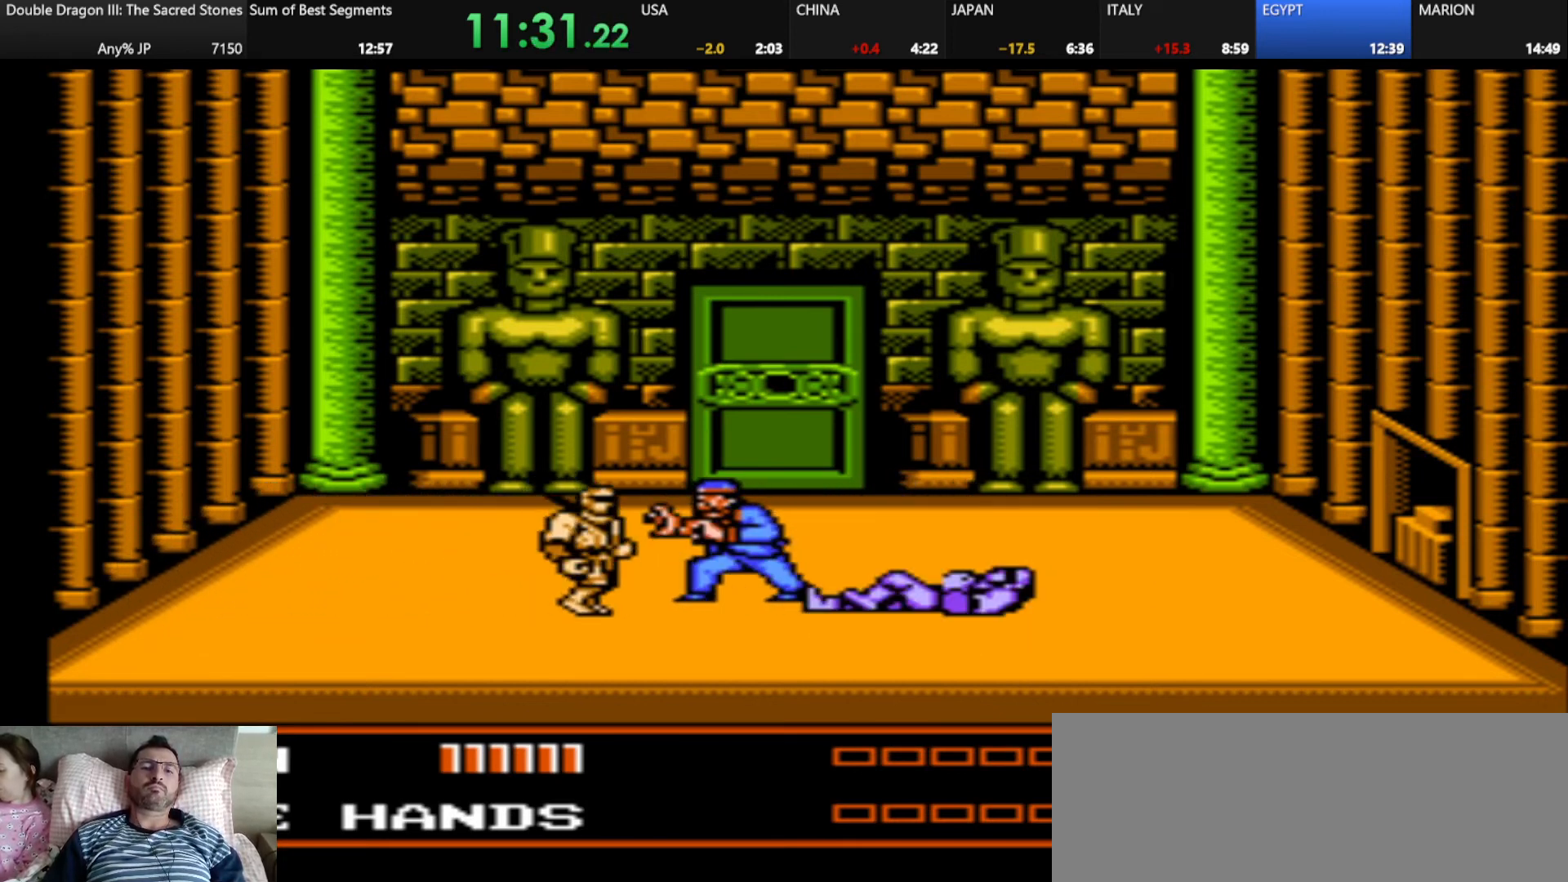
{"keys": ["k"], "events": [[83, "k", "up"], [167, "k", "down"], [250, "k", "up"], [417, "k", "down"]]}
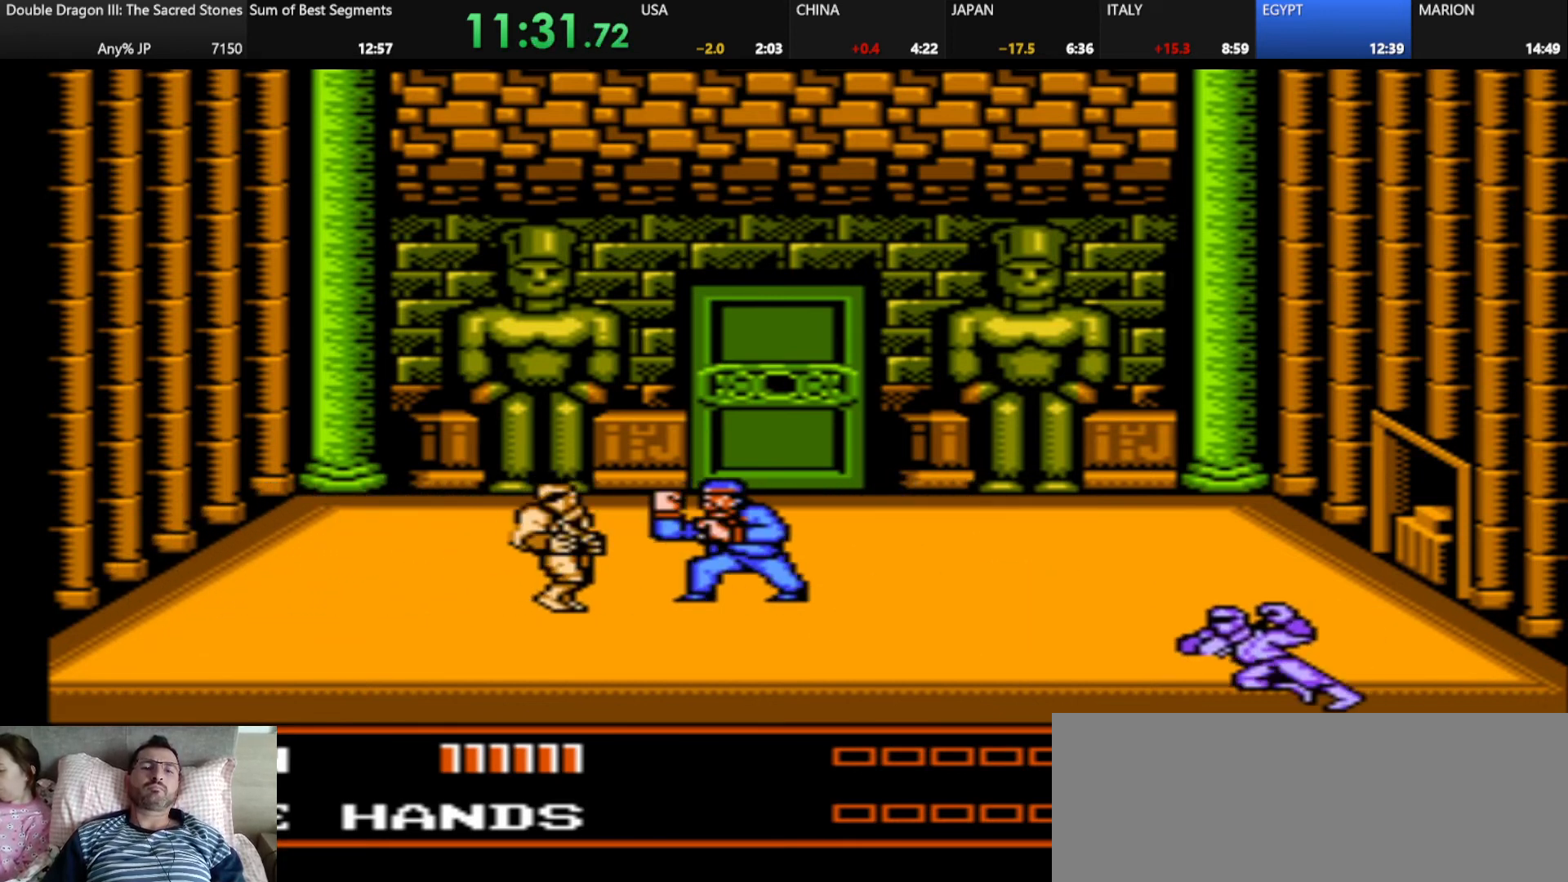
{"keys": ["d"], "events": [[42, "k", "up"], [125, "k", "down"], [209, "k", "up"], [459, "d", "down"]]}
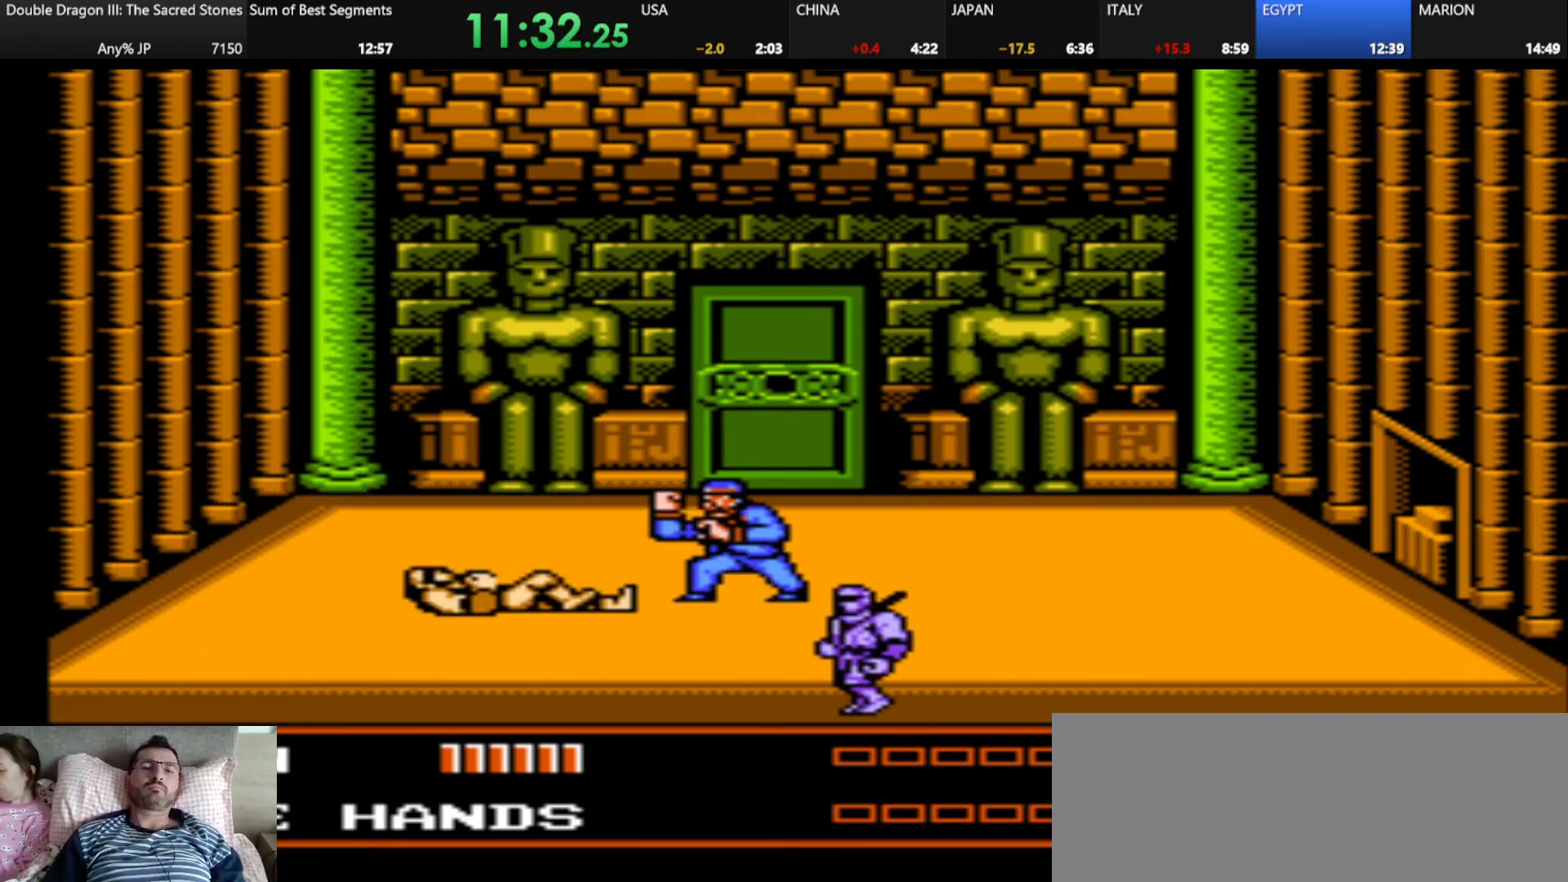
{"keys": [], "events": [[333, "s", "down"], [417, "d", "up"], [458, "s", "up"]]}
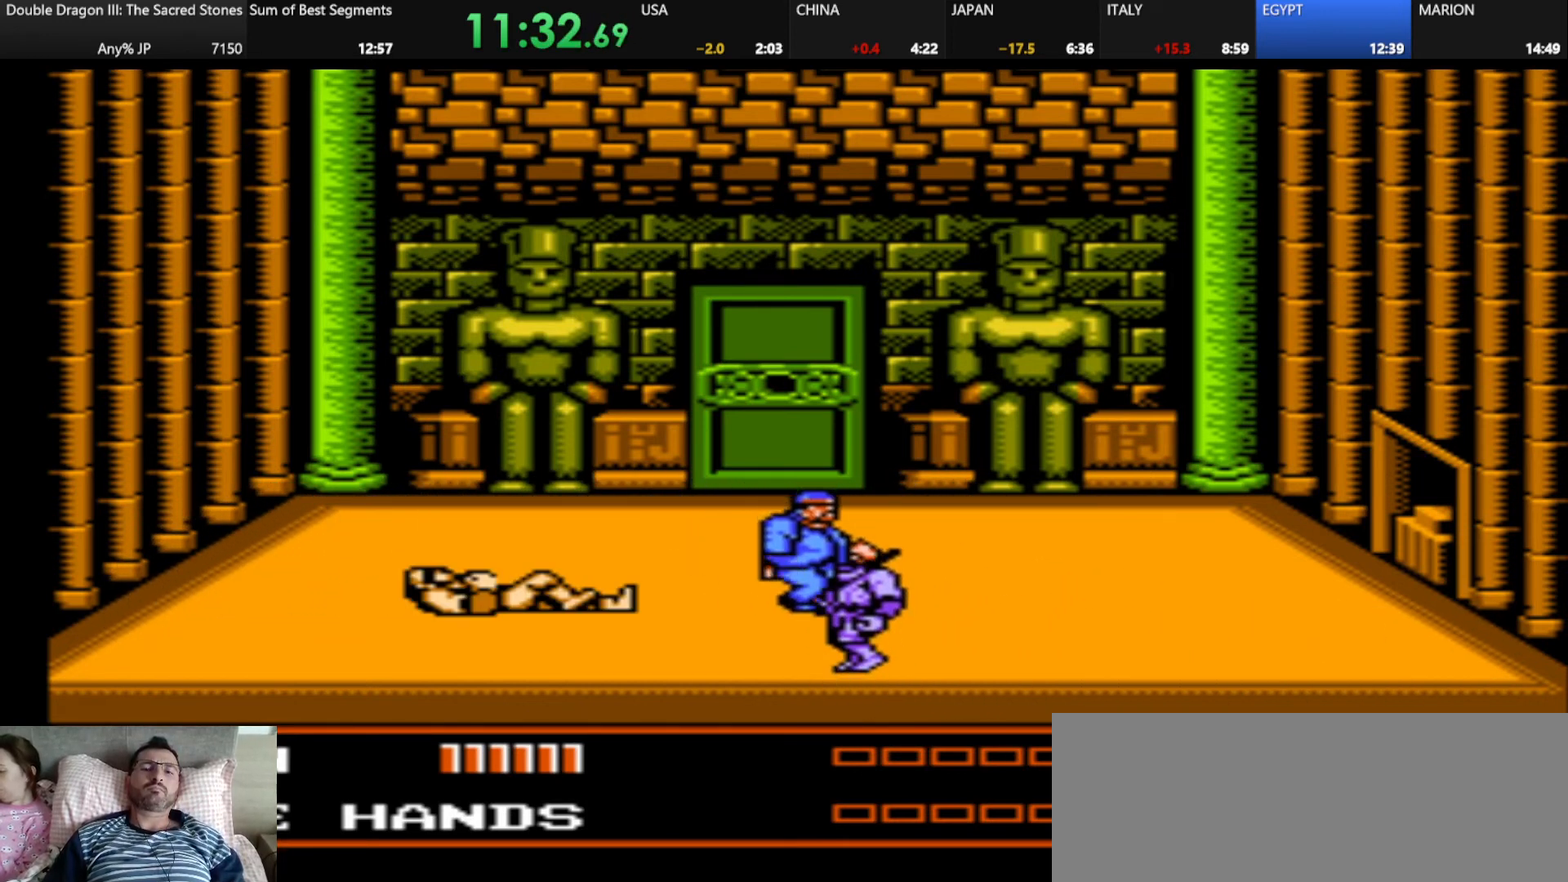
{"keys": [], "events": [[251, "k", "down"], [376, "k", "up"]]}
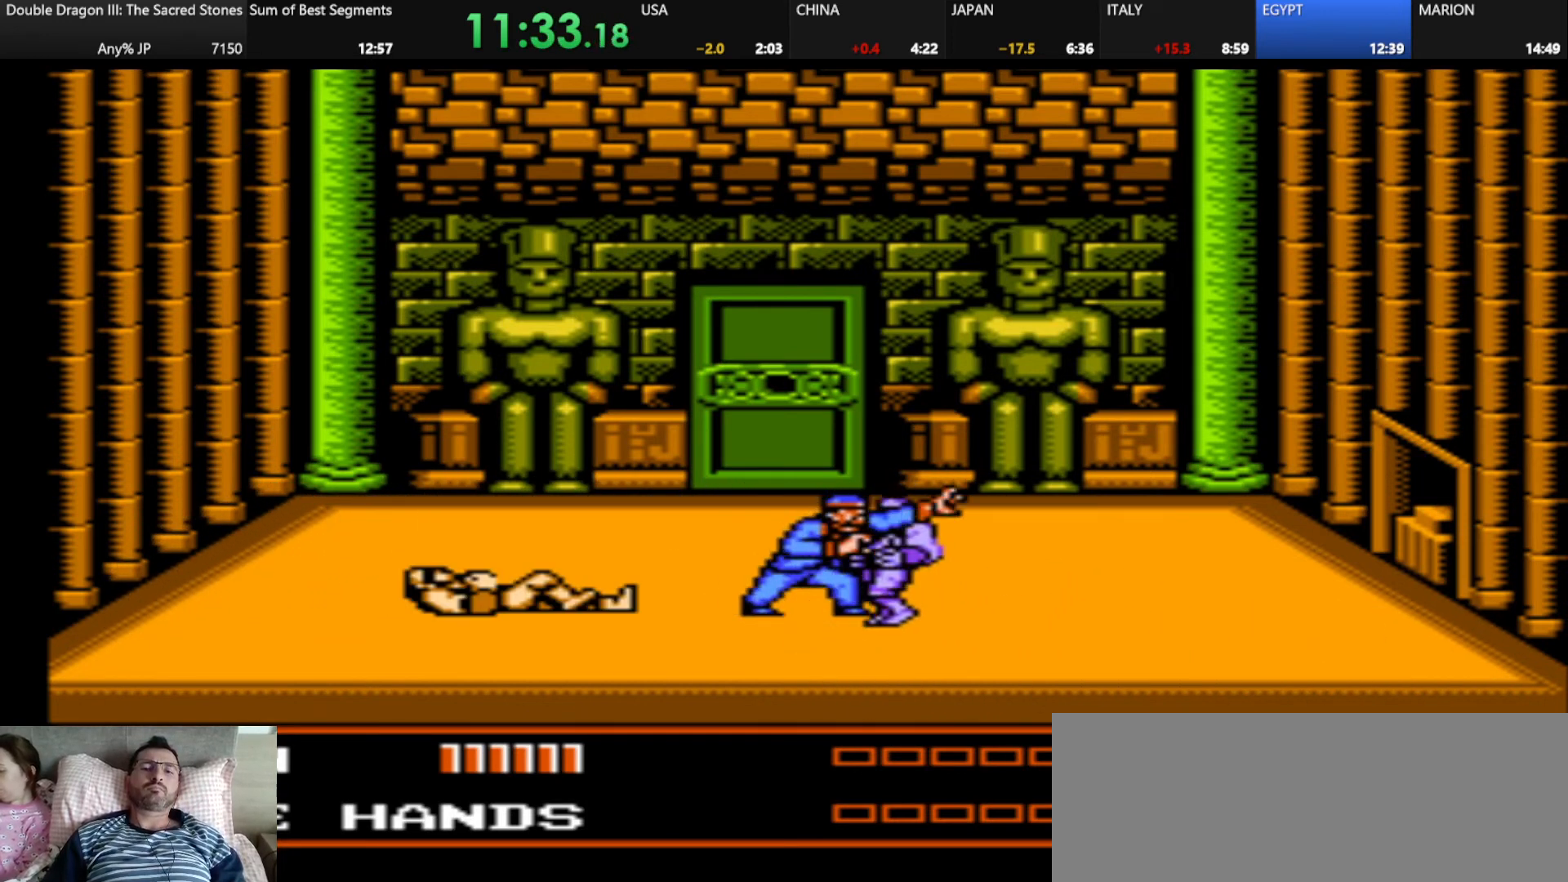
{"keys": [], "events": [[125, "k", "down"], [208, "k", "up"], [292, "k", "down"], [459, "k", "up"]]}
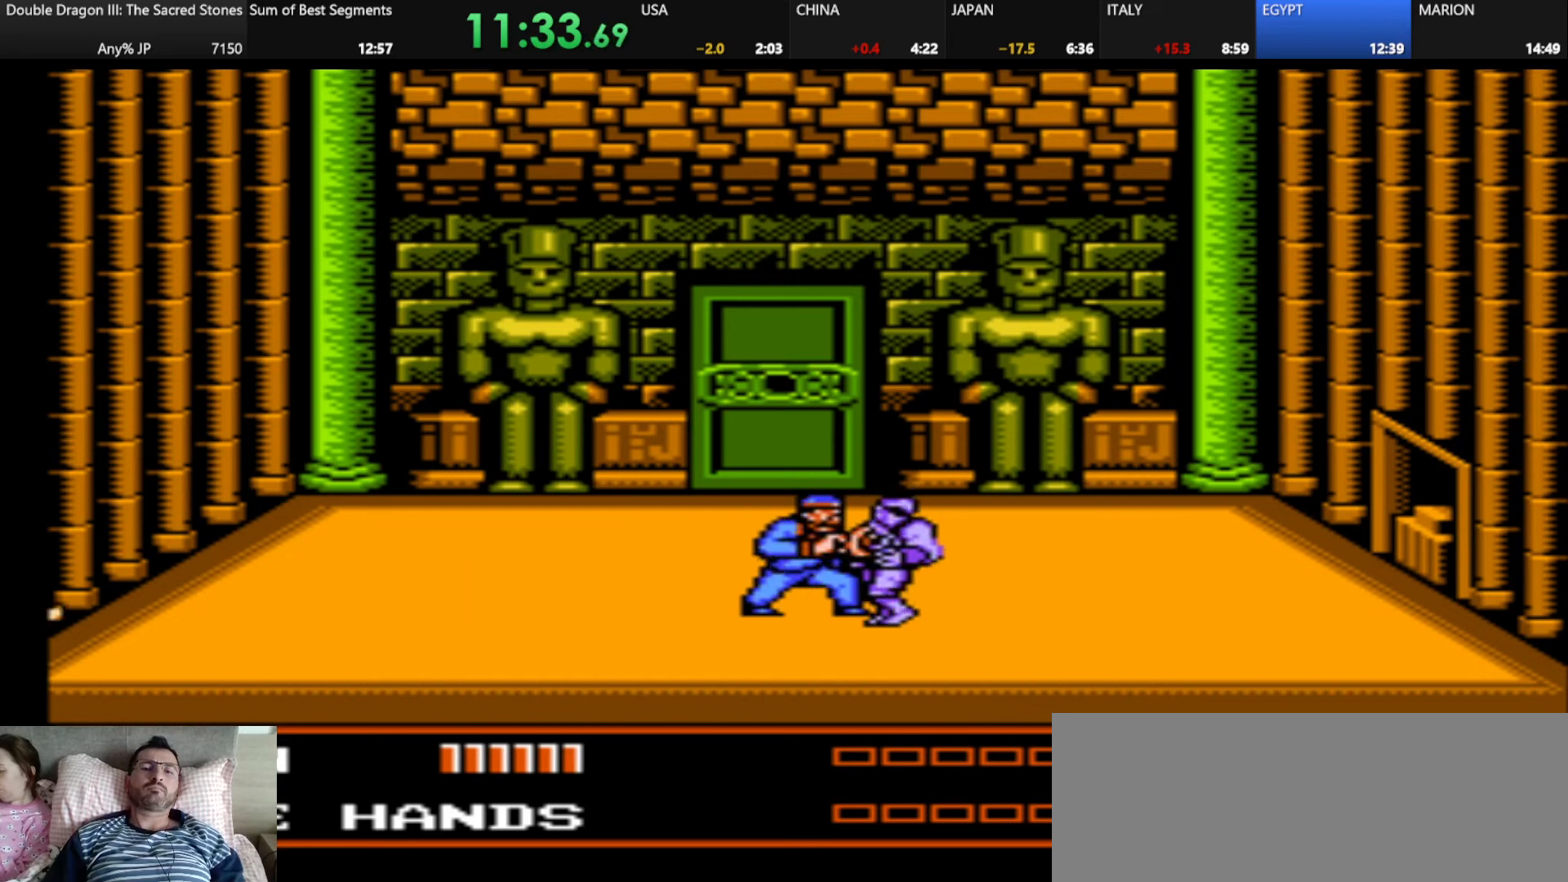
{"keys": [], "events": [[42, "k", "down"], [126, "k", "up"], [209, "k", "down"], [334, "k", "up"]]}
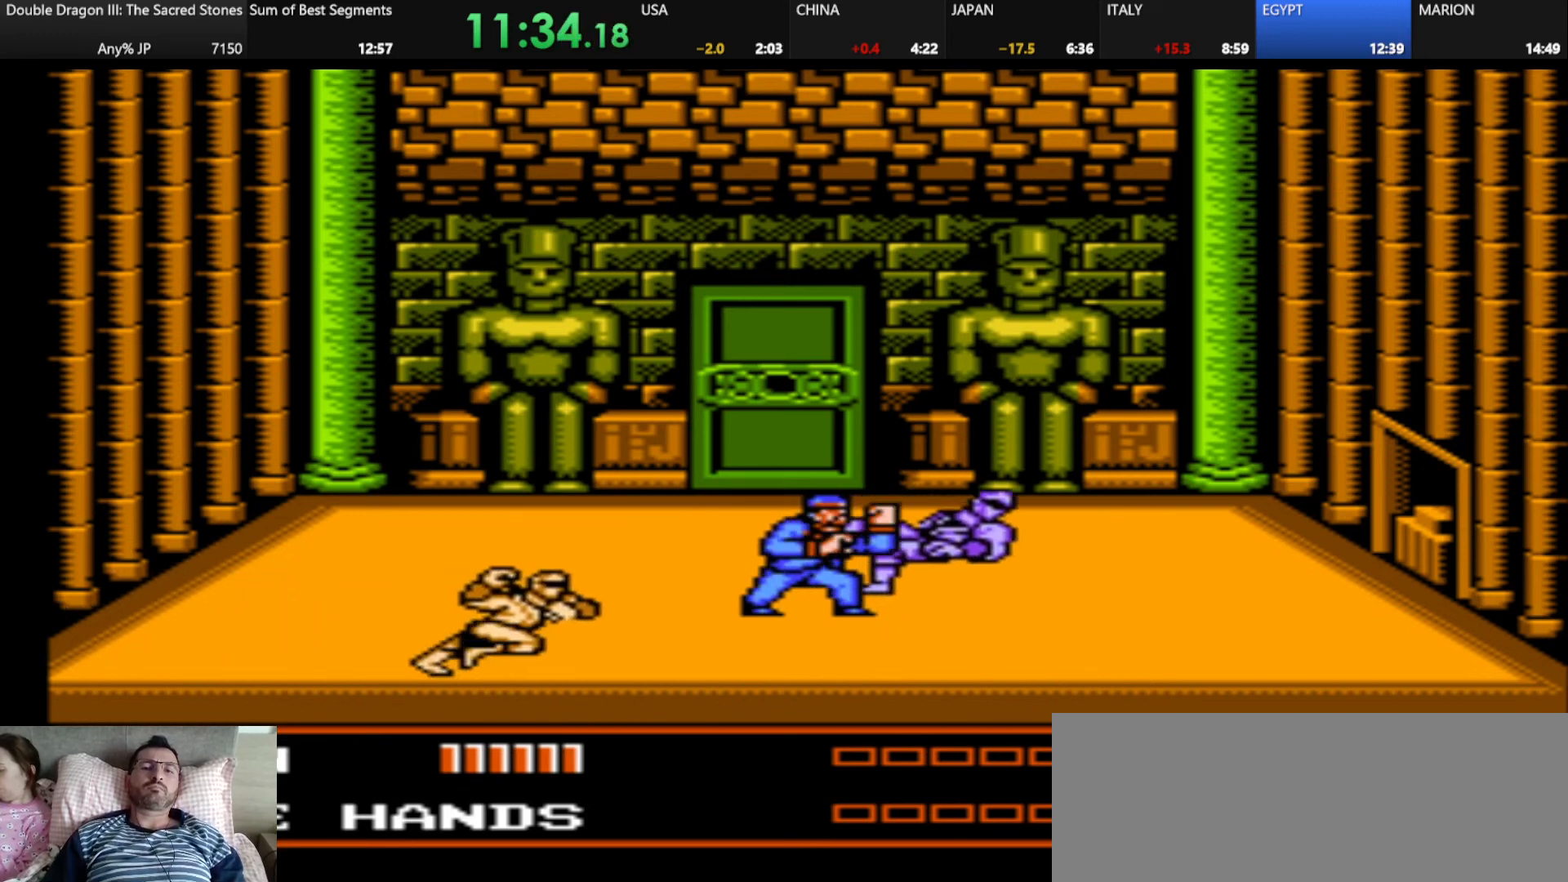
{"keys": [], "events": []}
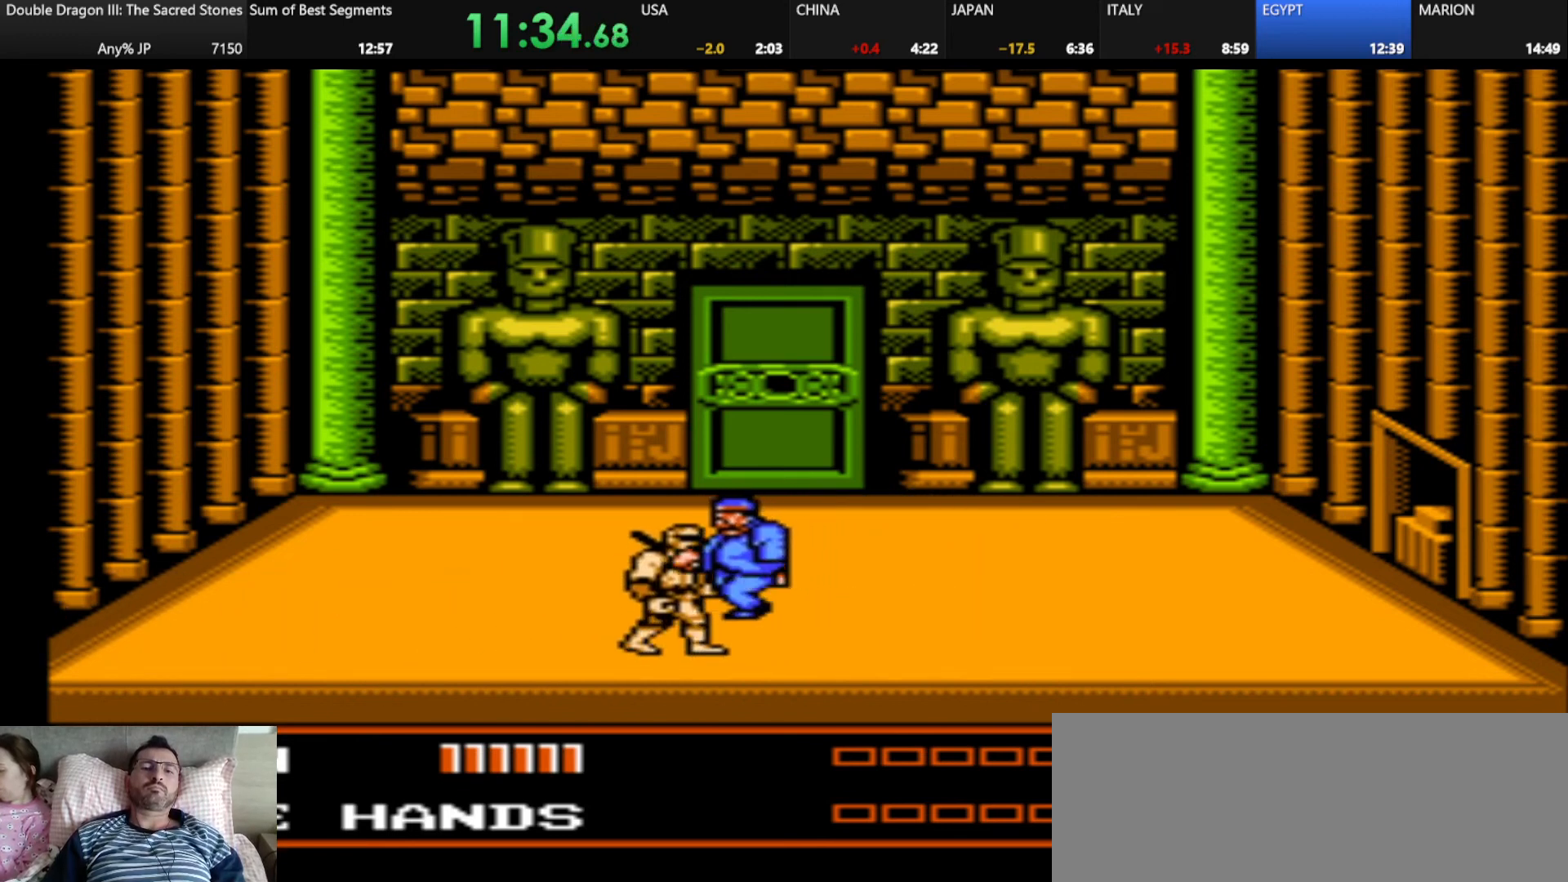
{"keys": [], "events": [[292, "k", "down"], [459, "k", "up"]]}
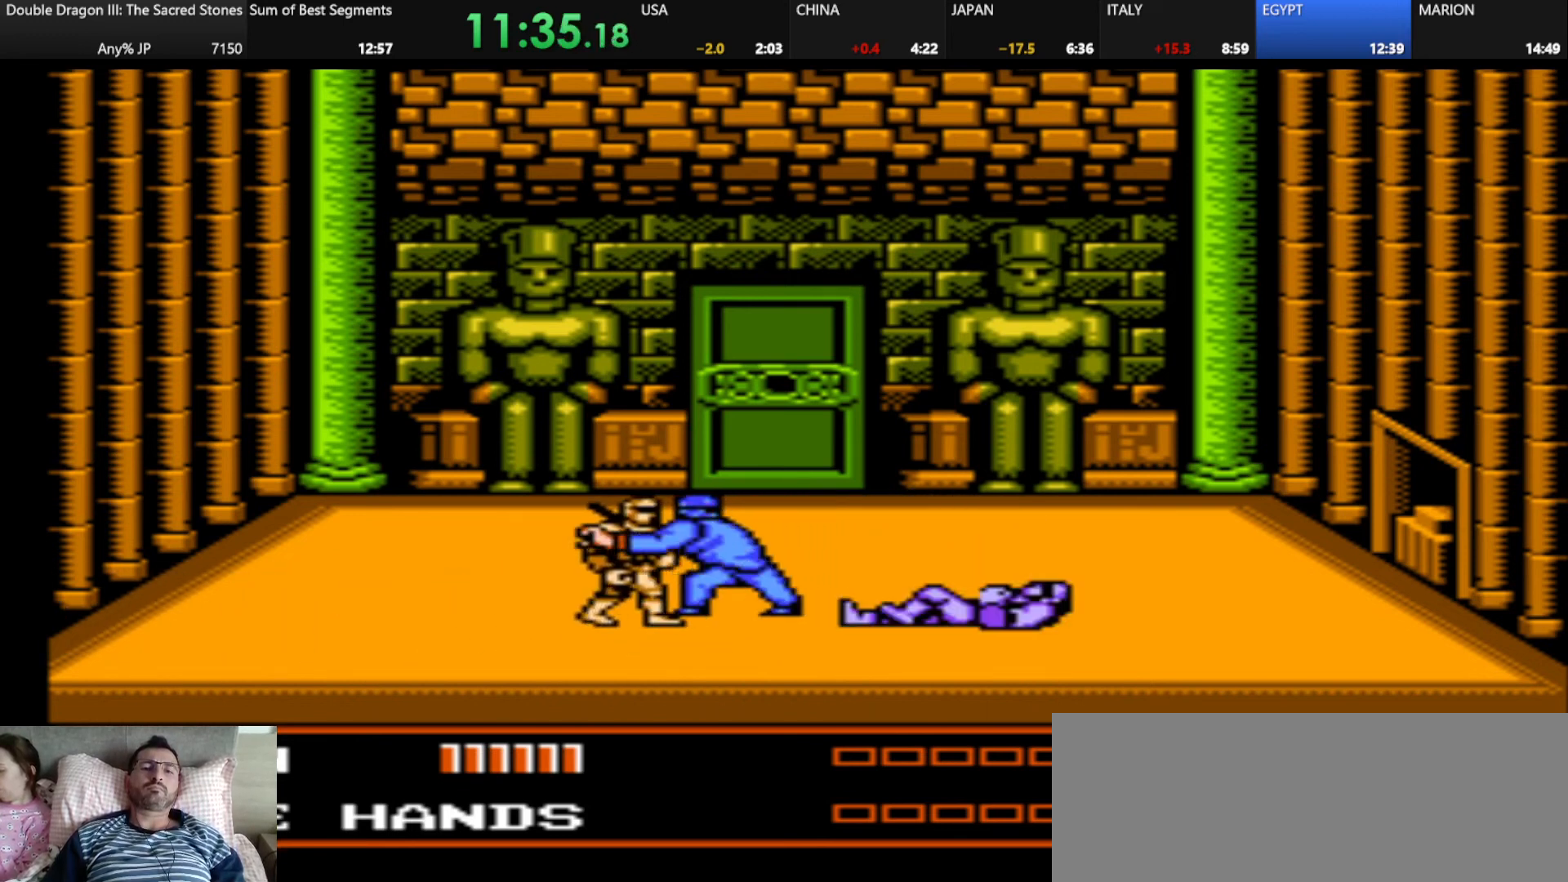
{"keys": ["k"], "events": [[42, "k", "down"], [167, "k", "up"], [292, "k", "down"], [375, "k", "up"], [459, "k", "down"]]}
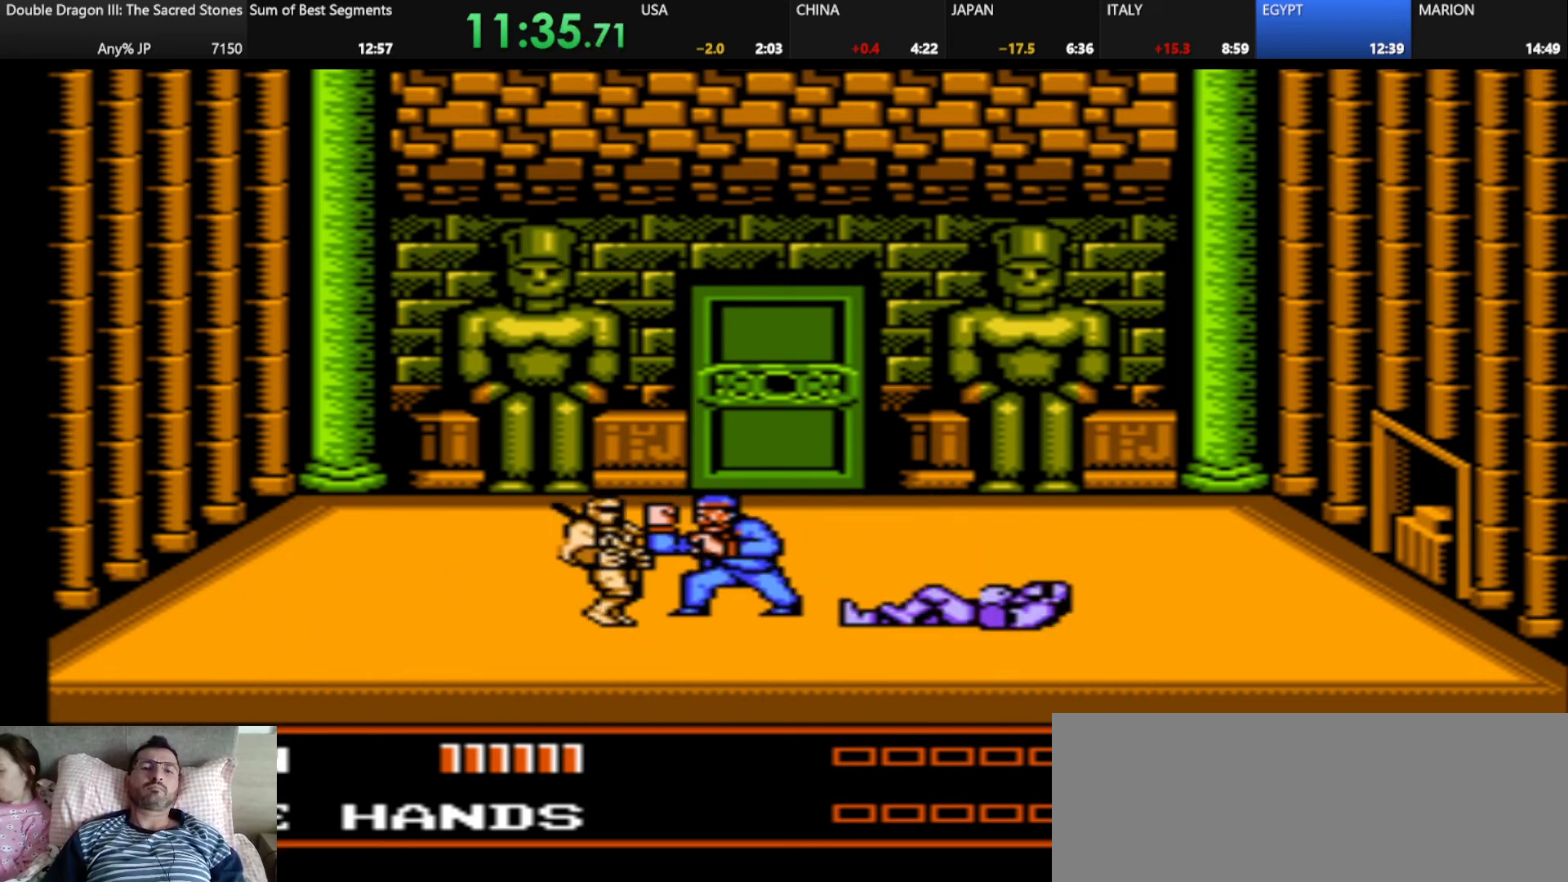
{"keys": [], "events": [[84, "k", "up"], [209, "k", "down"], [292, "k", "up"], [376, "k", "down"], [501, "k", "up"]]}
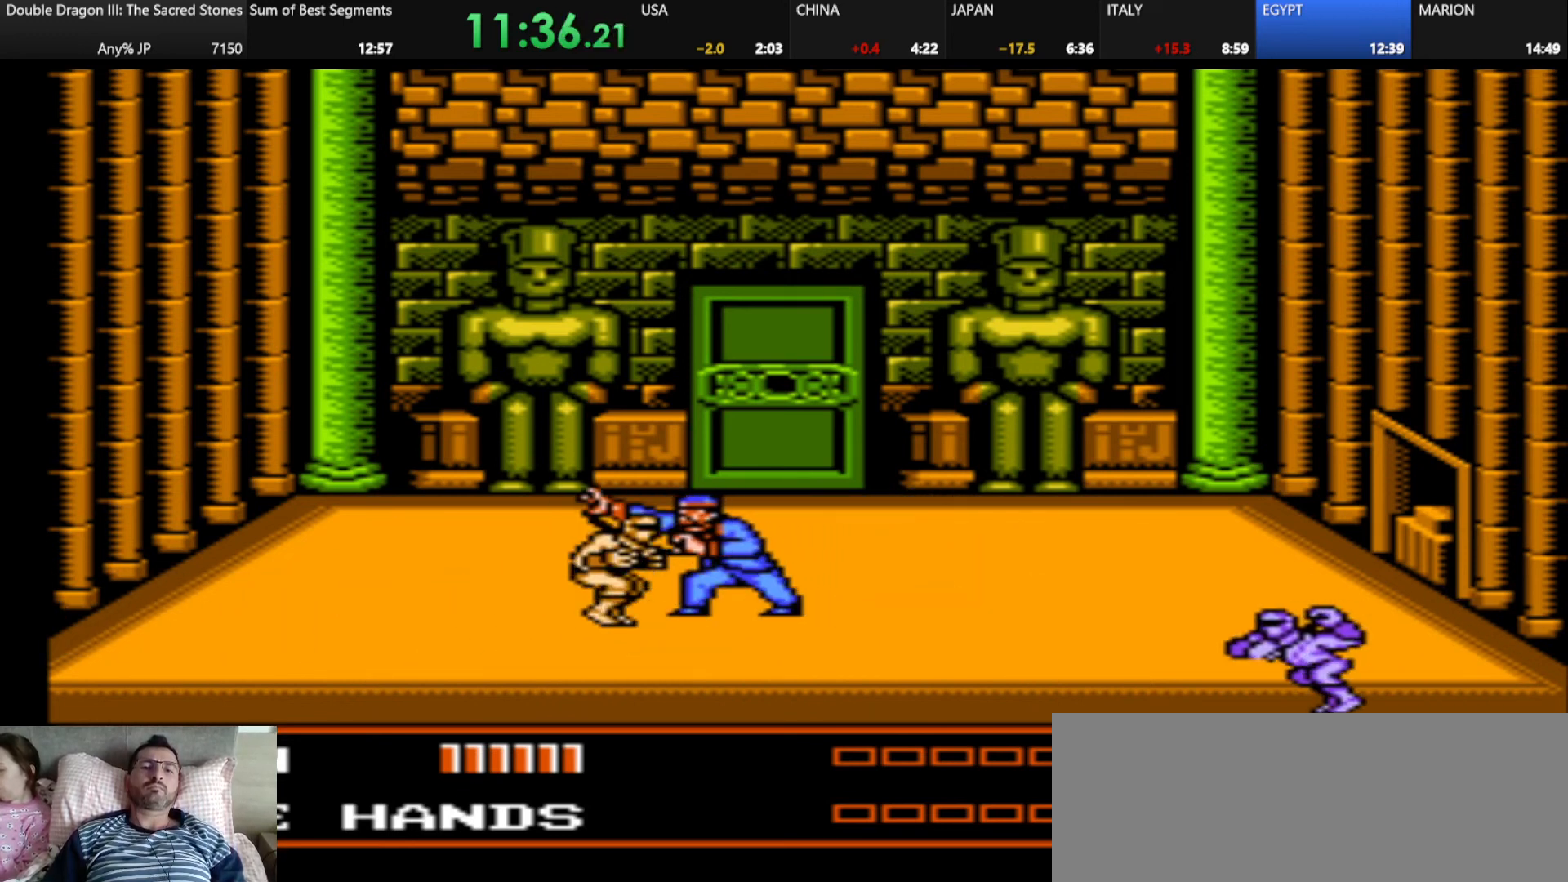
{"keys": ["d", "s"], "events": [[208, "d", "down"], [459, "s", "down"]]}